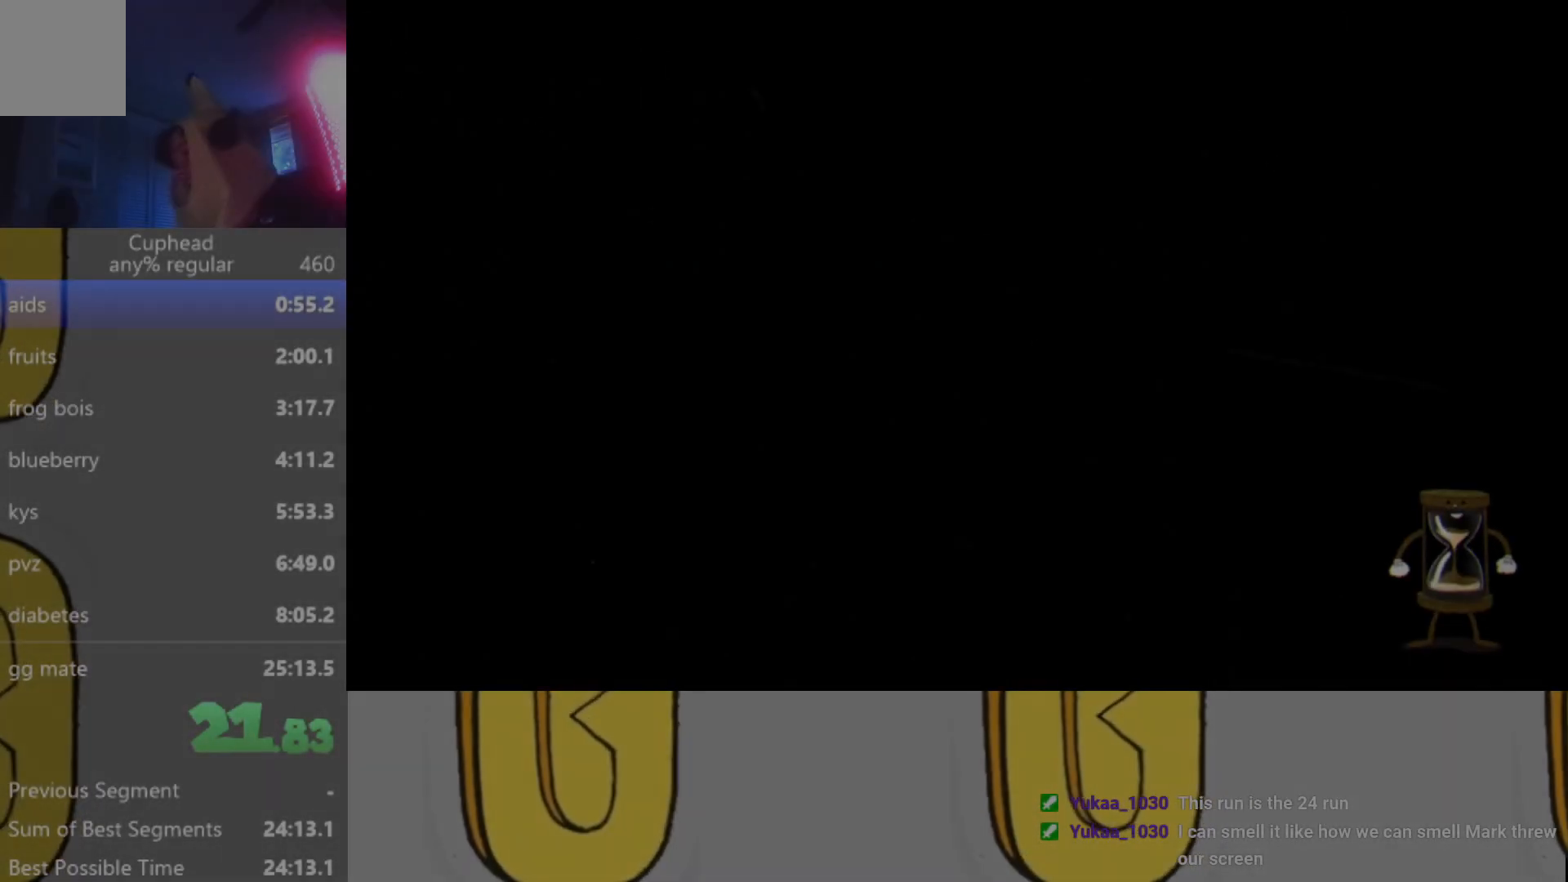
Gameplay with a controller (Xbox layout); each line is a JSON object with the inputs held at the frame after it. "events" lists button and stick changes between this image and that frame as [ms after this image, input, new state], when the widget could be followed in between. Not read: L3 R3 right_stick.
{"buttons": [], "left_stick": "center", "events": []}
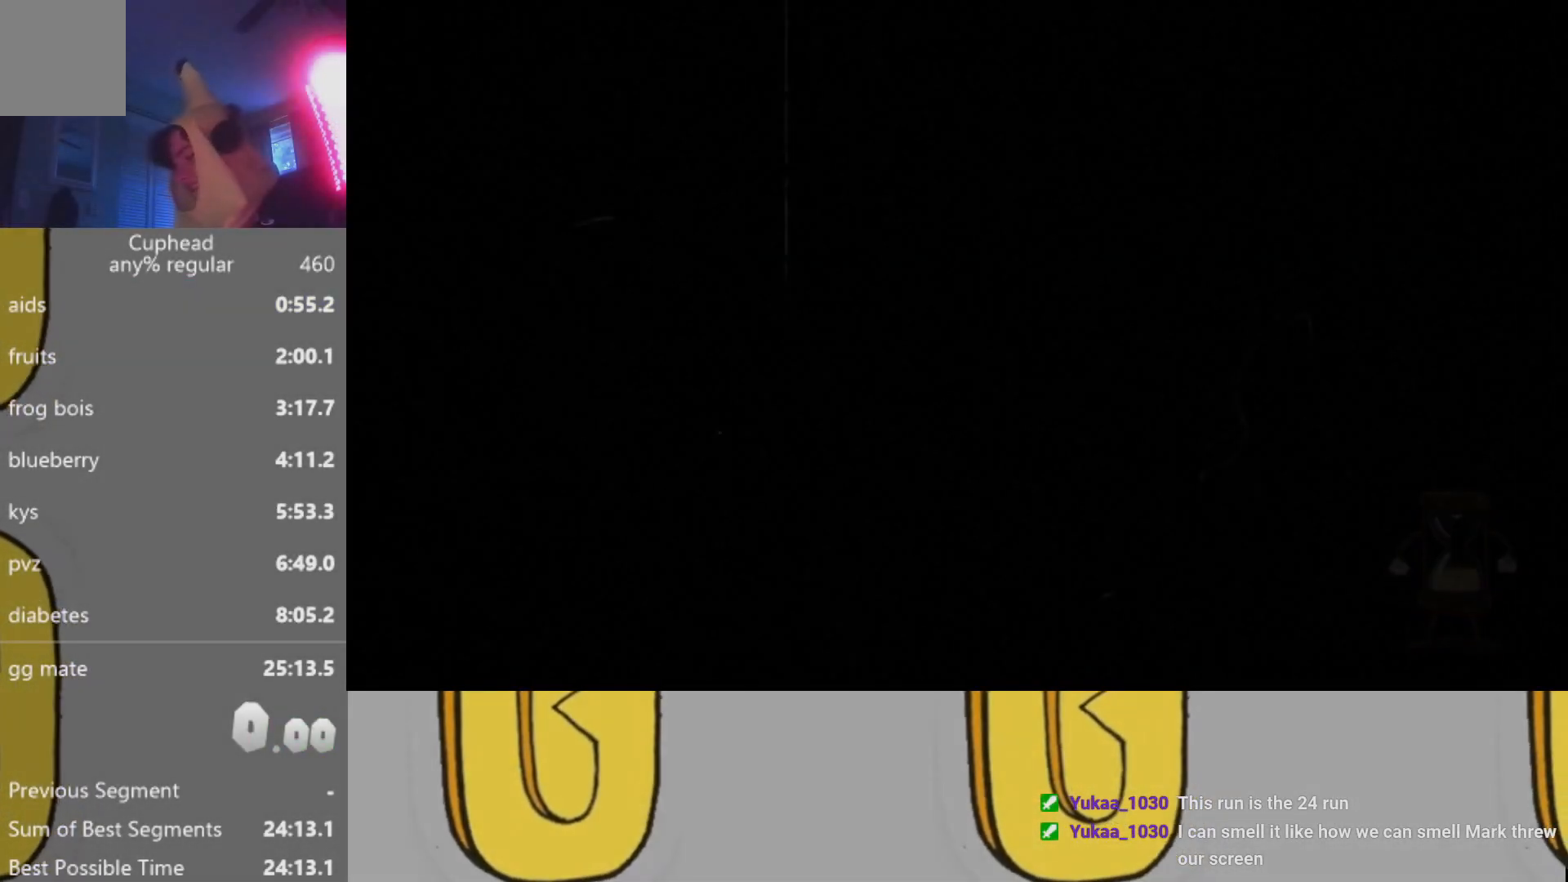
{"buttons": [], "left_stick": "center", "events": []}
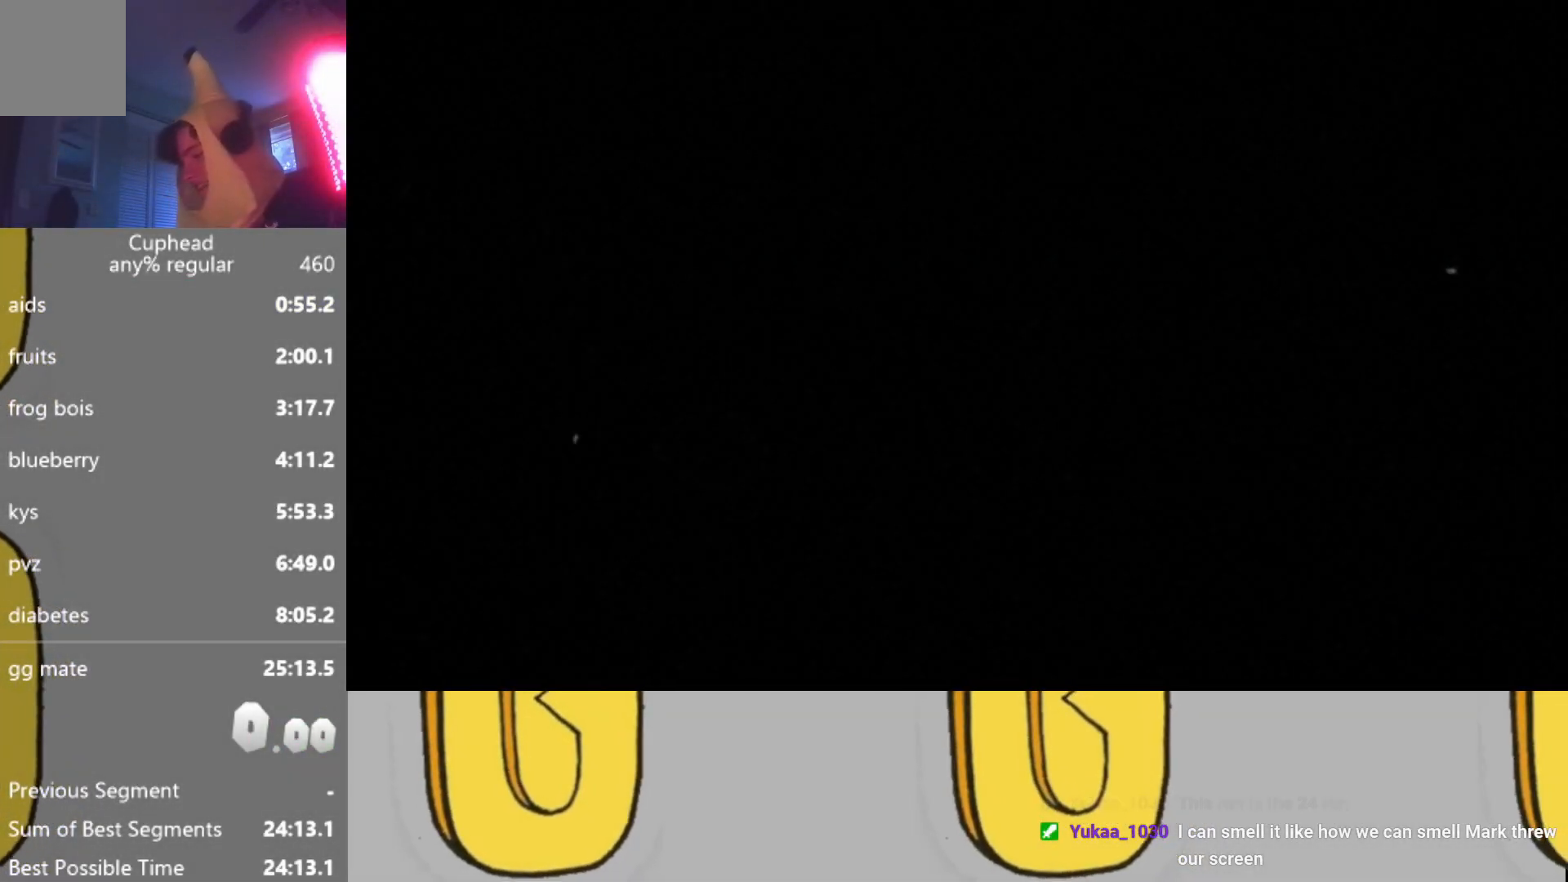
{"buttons": [], "left_stick": "center", "events": []}
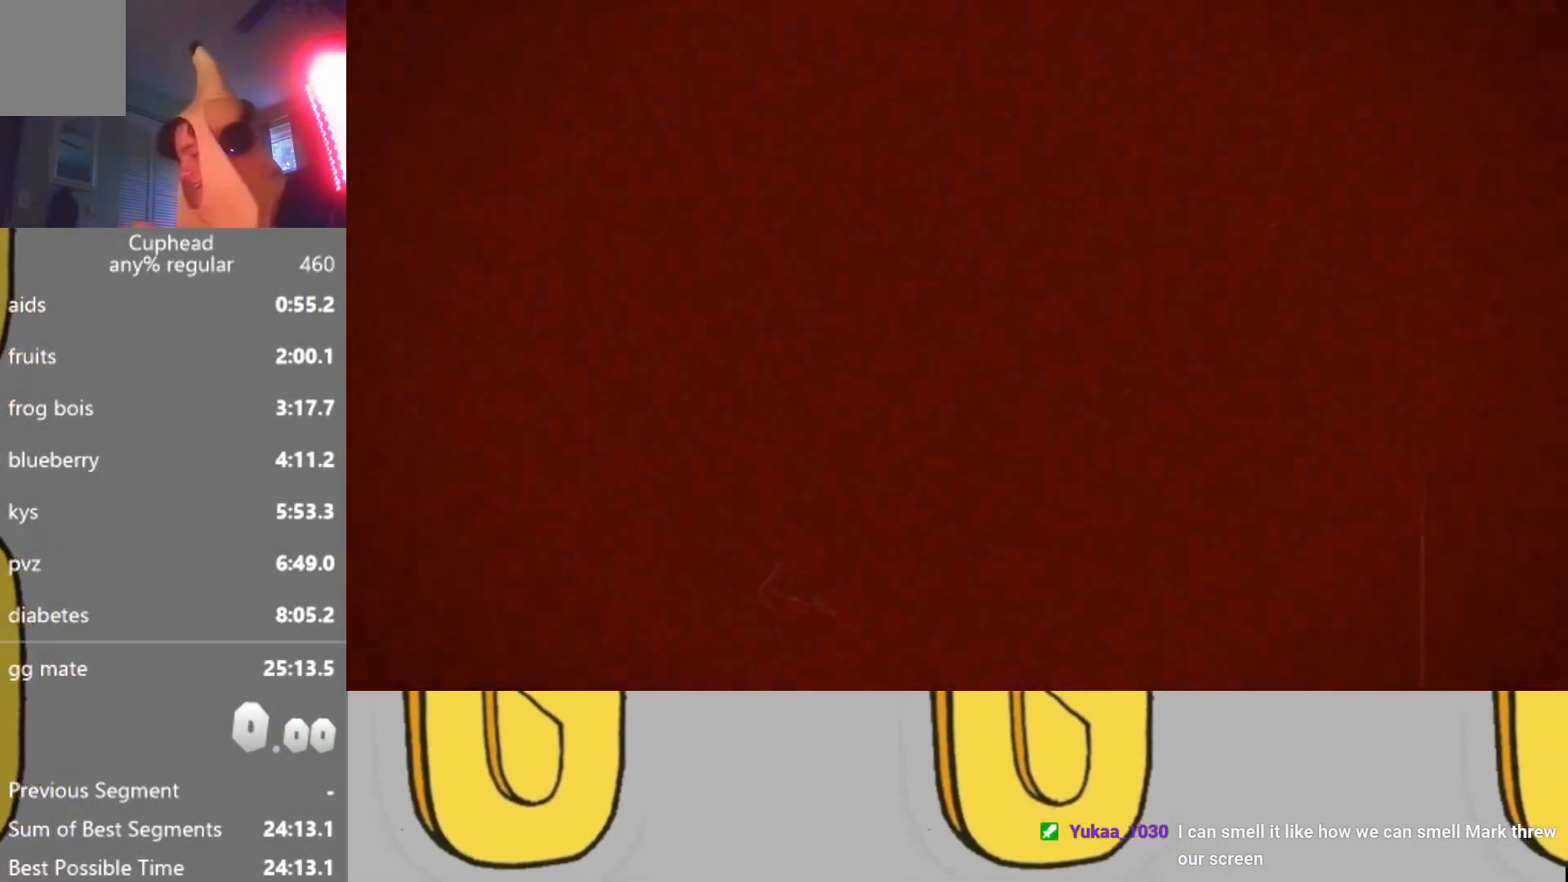
{"buttons": [], "left_stick": "center", "events": []}
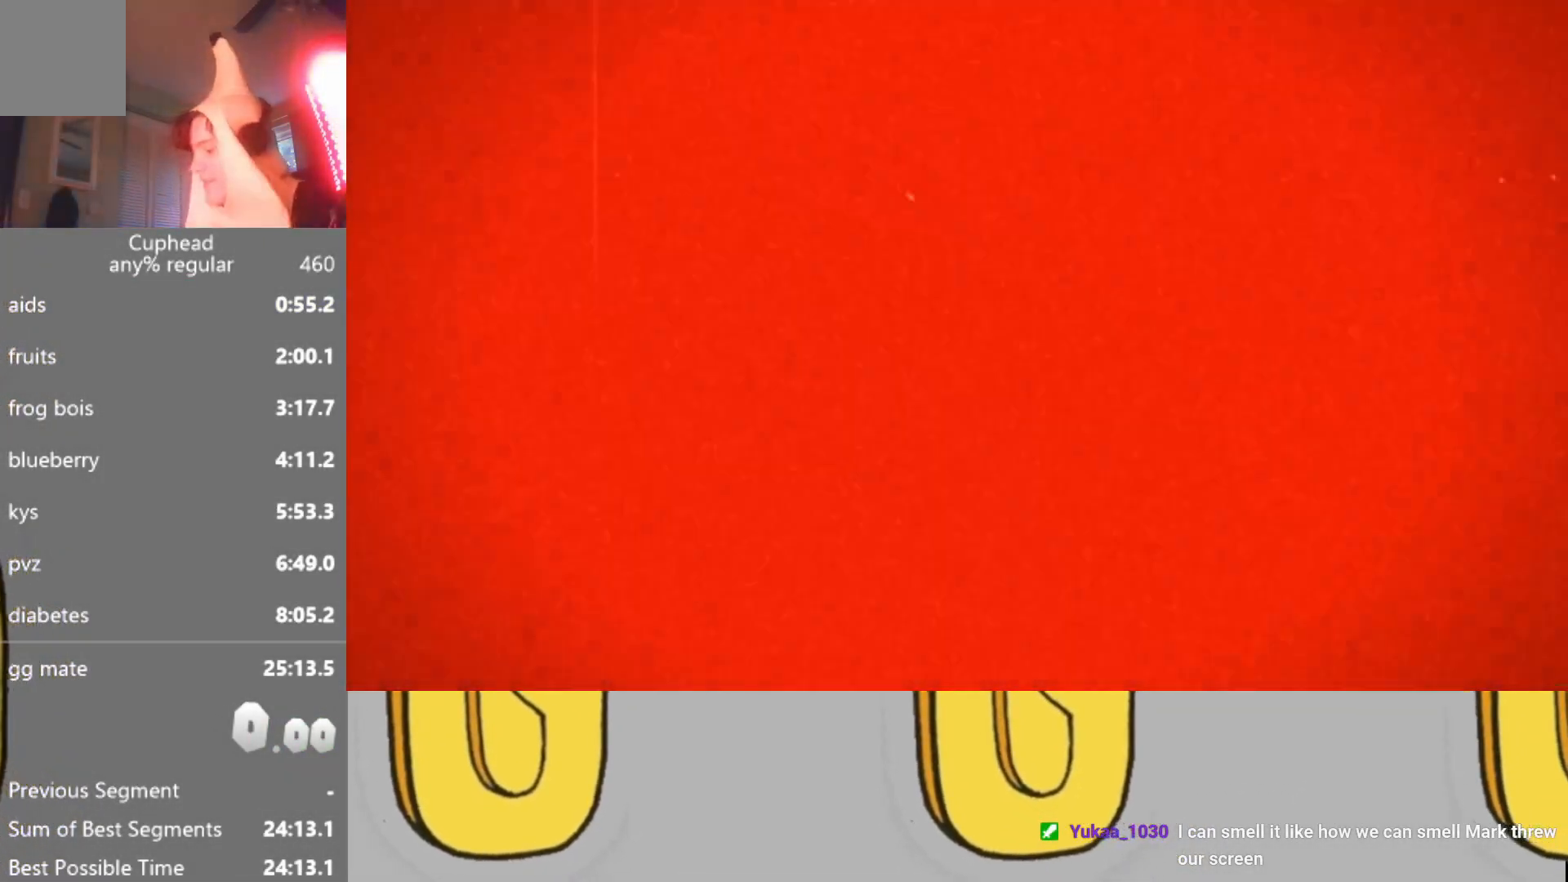
{"buttons": [], "left_stick": "center", "events": []}
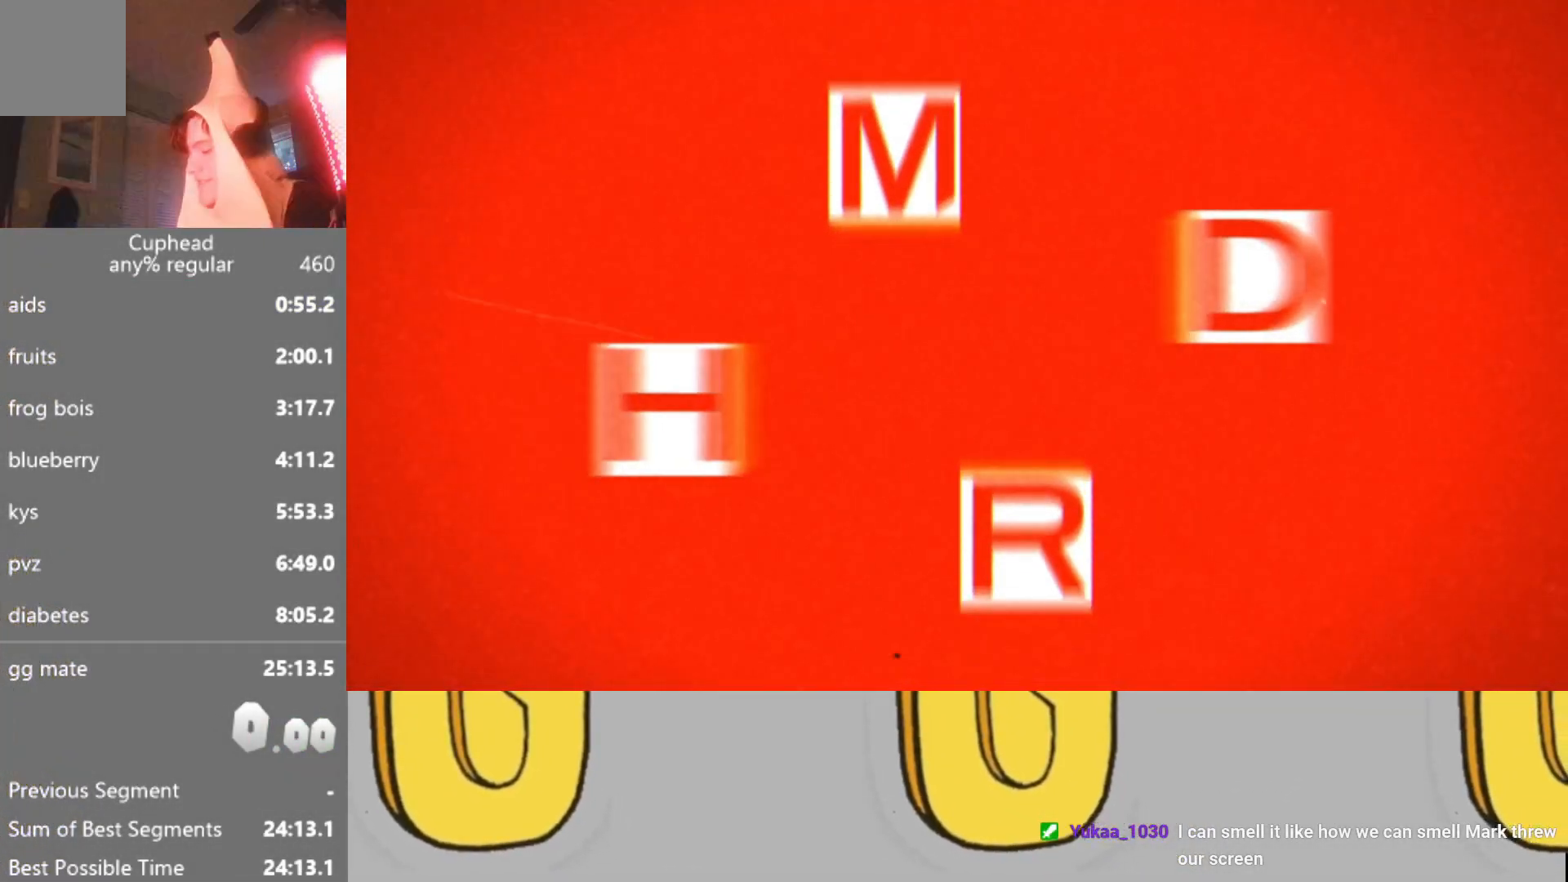
{"buttons": [], "left_stick": "center", "events": [[400, "L2", "down"], [483, "L2", "up"]]}
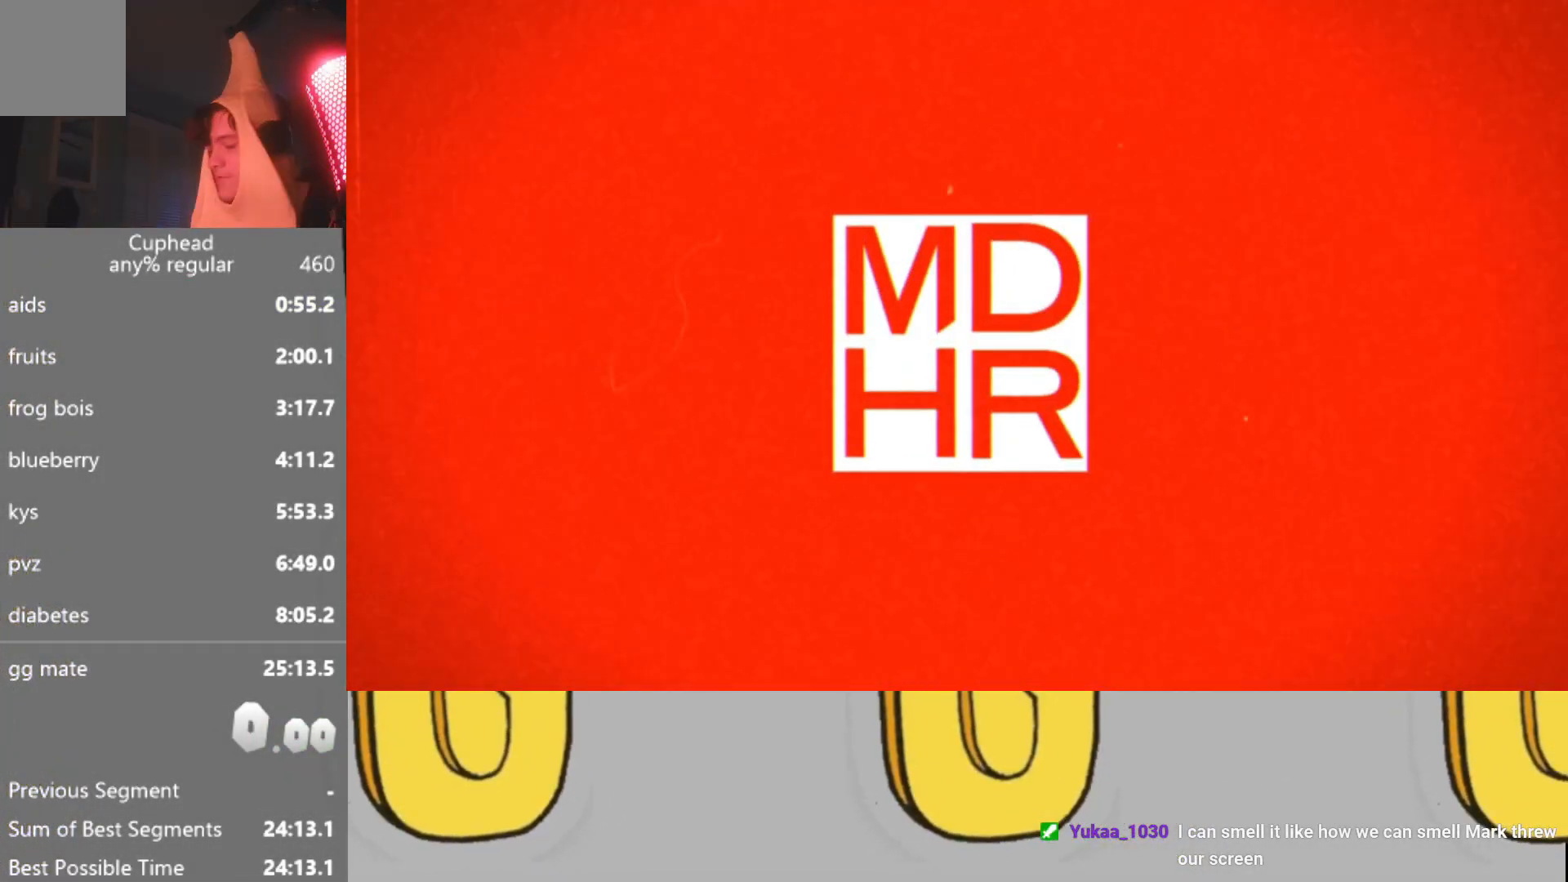
{"buttons": [], "left_stick": "center", "events": [[50, "R2", "down"], [100, "L2", "down"], [184, "L2", "up"], [217, "R2", "up"]]}
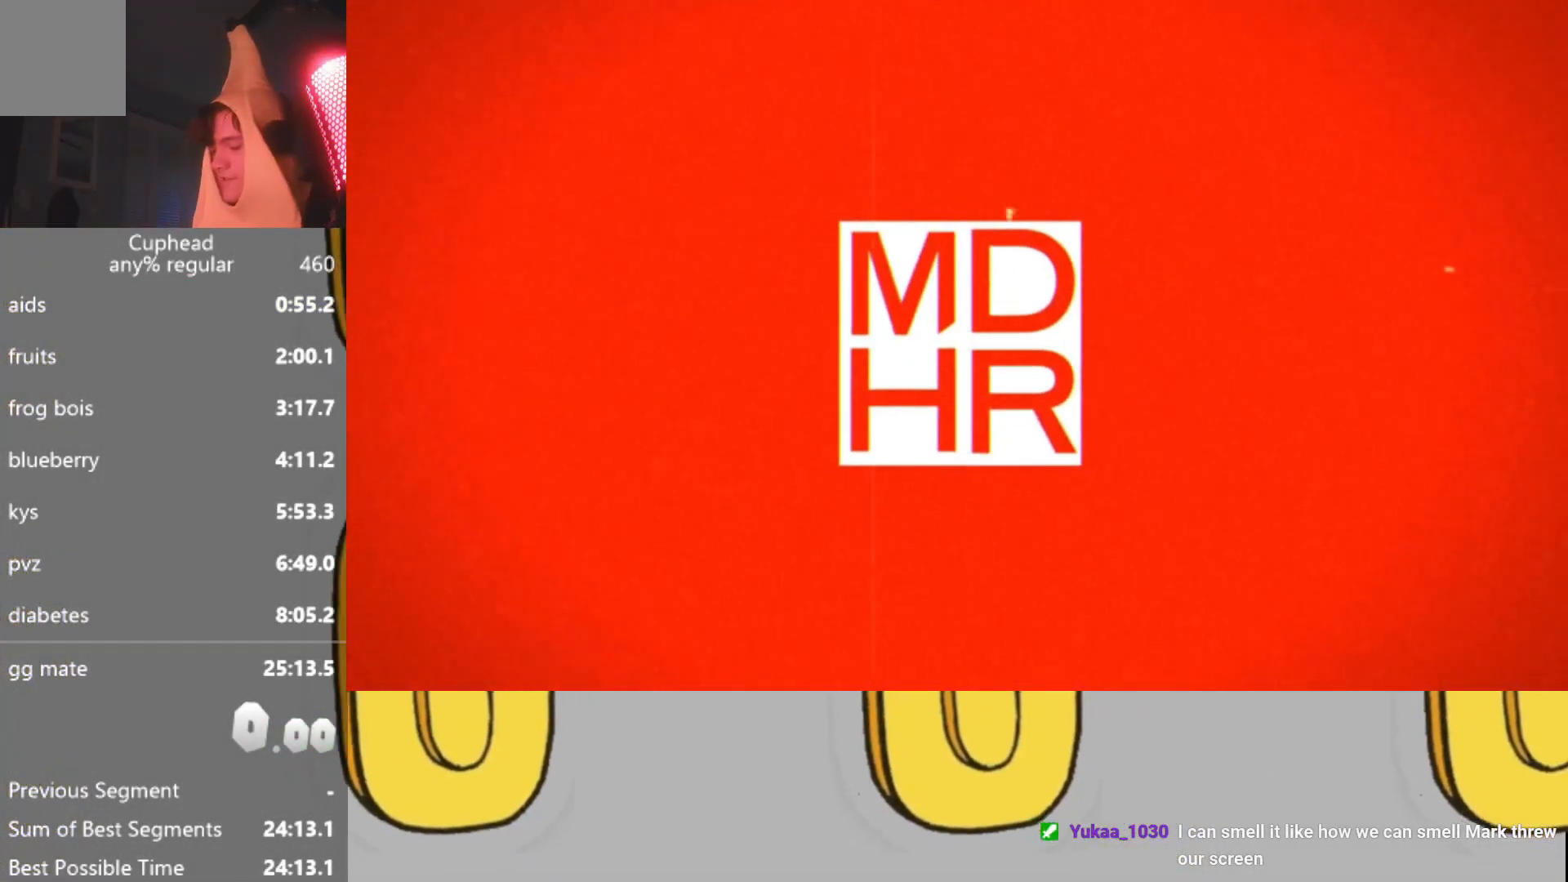
{"buttons": [], "left_stick": "center", "events": []}
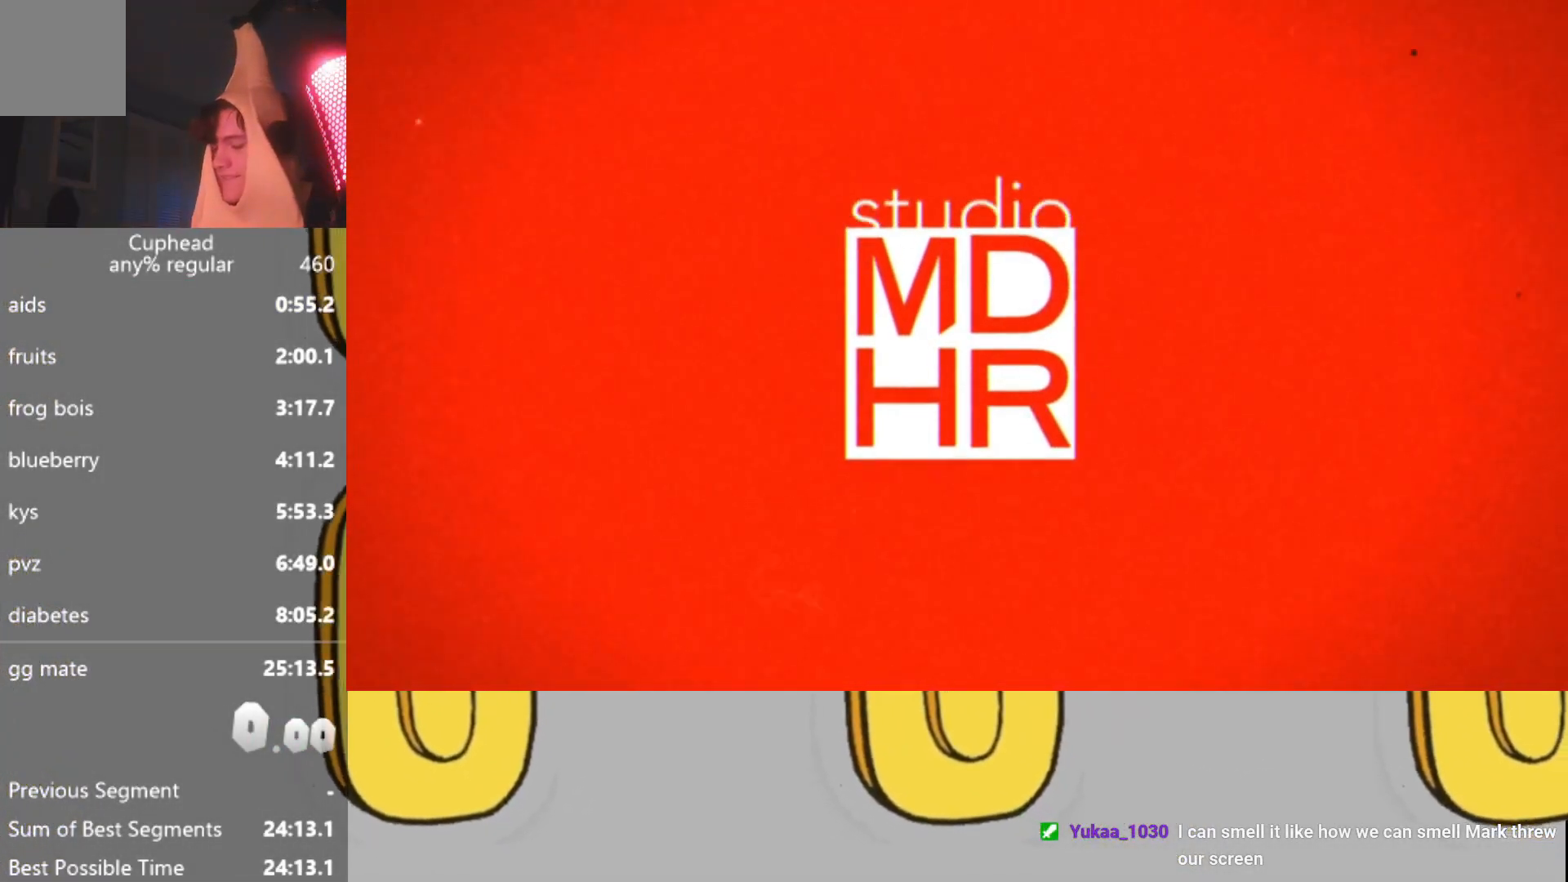
{"buttons": [], "left_stick": "center", "events": [[250, "A", "down"], [267, "A", "up"], [450, "A", "down"], [467, "A", "up"]]}
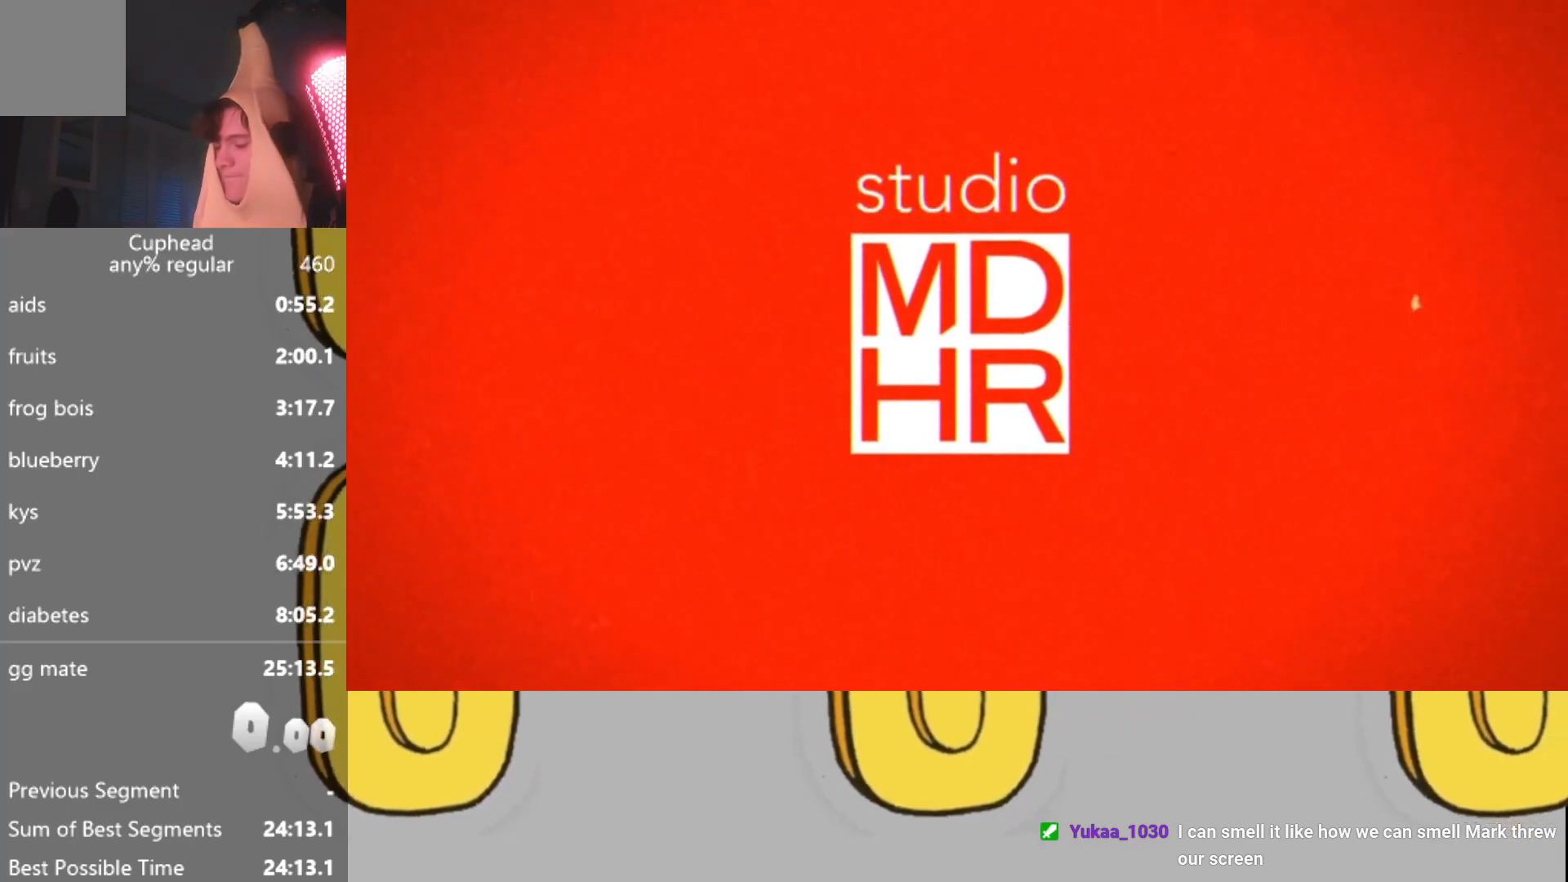
{"buttons": [], "left_stick": "center", "events": [[50, "X", "down"], [100, "X", "up"], [400, "X", "down"], [467, "X", "up"]]}
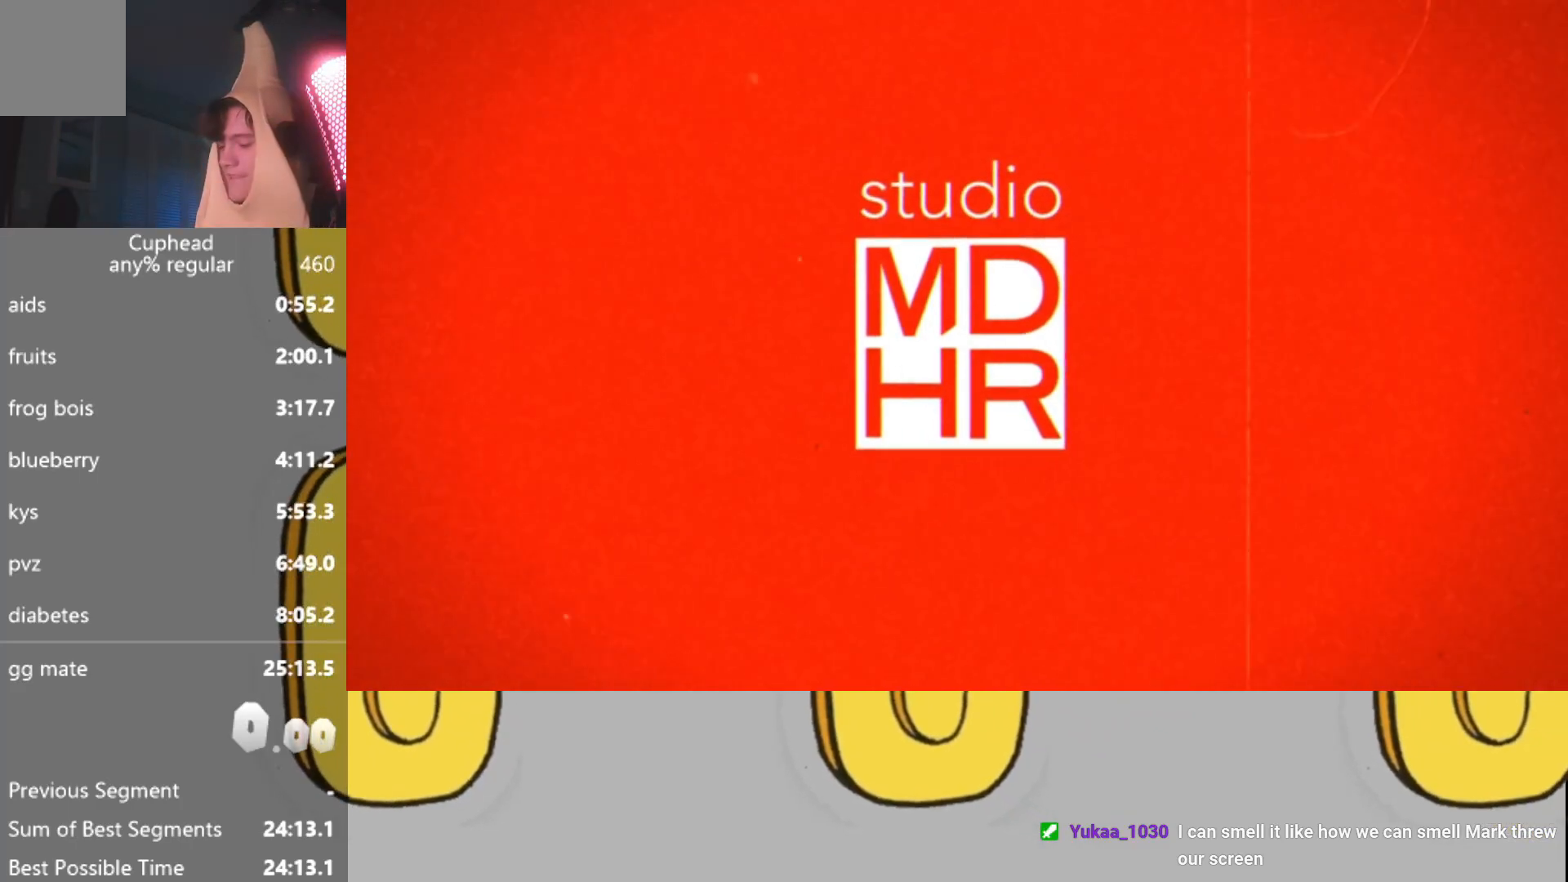
{"buttons": [], "left_stick": "center", "events": []}
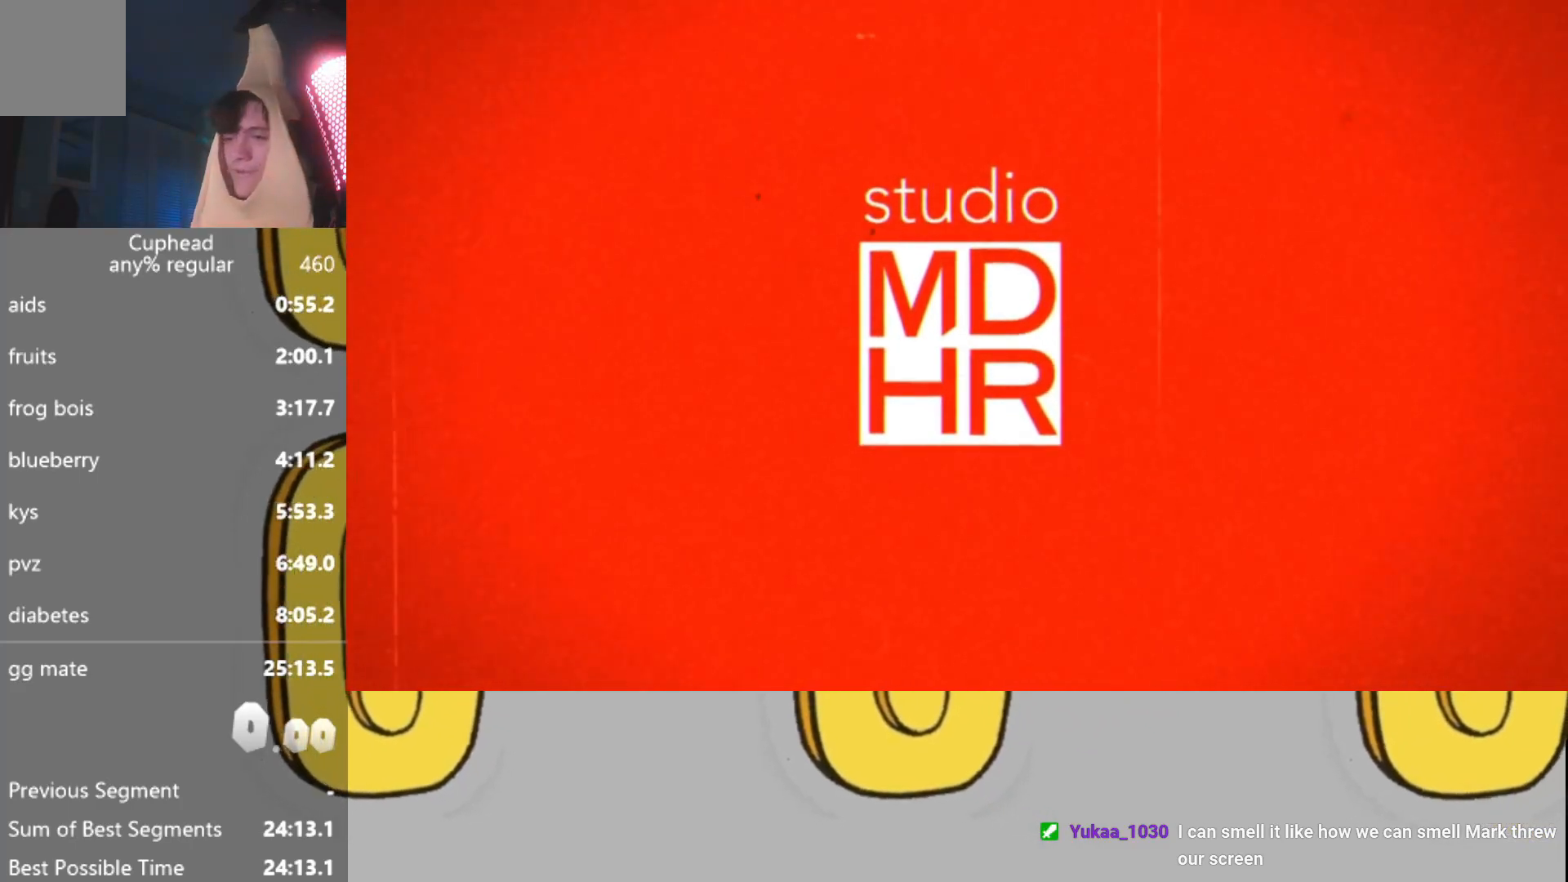
{"buttons": ["B"], "left_stick": "center", "events": [[151, "A", "down"], [167, "A", "up"], [217, "X", "down"], [301, "X", "up"], [334, "B", "down"], [384, "B", "up"], [418, "X", "down"], [434, "X", "up"], [501, "B", "down"]]}
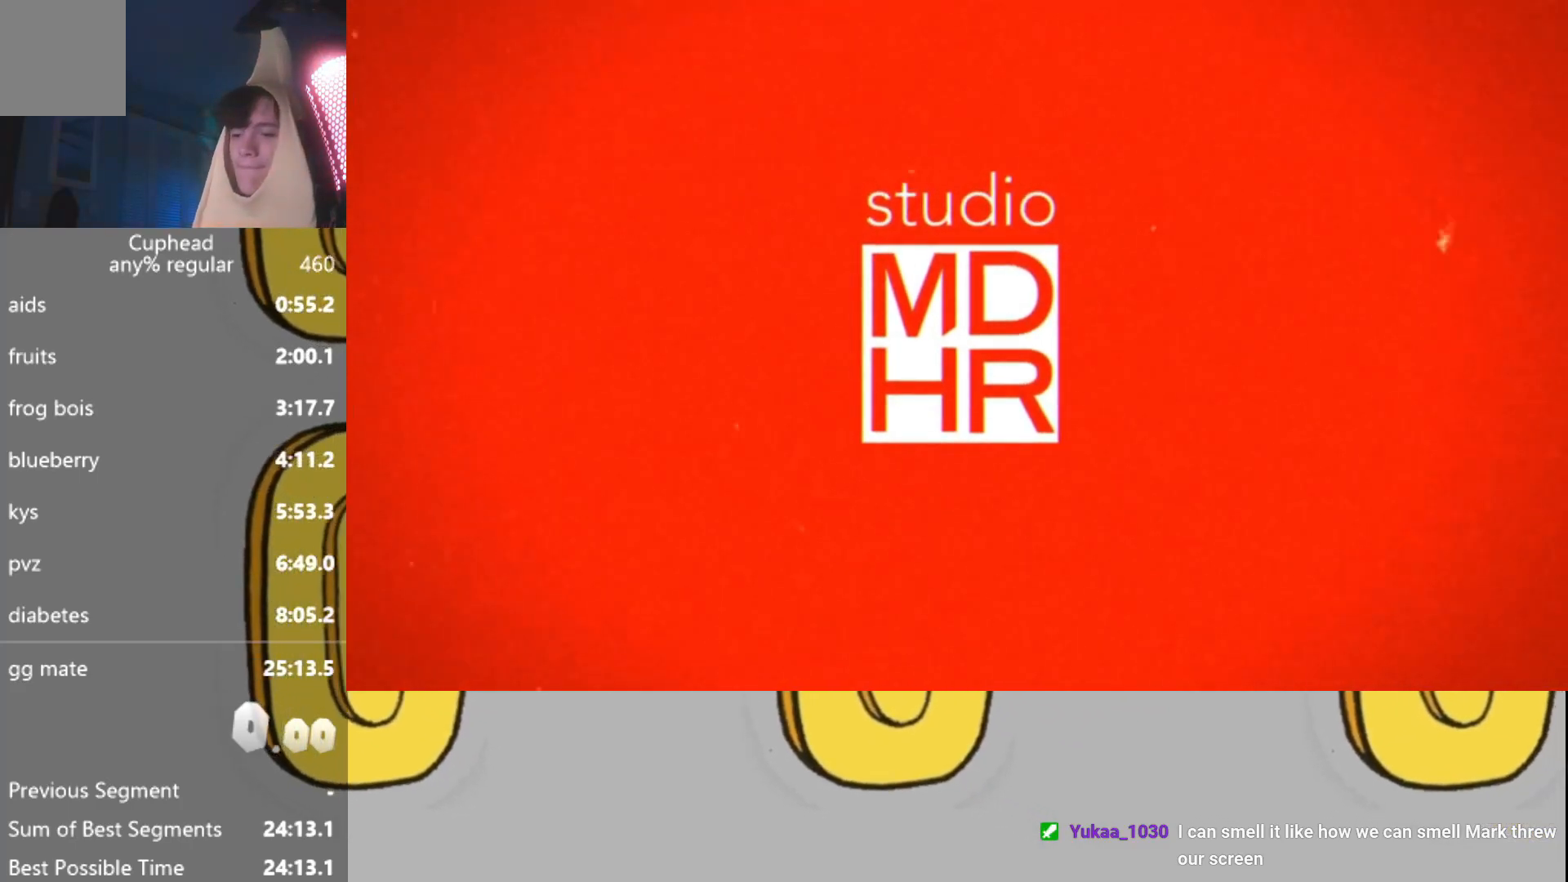
{"buttons": ["X"], "left_stick": "center", "events": [[17, "A", "down"], [67, "A", "up"], [67, "B", "up"], [117, "X", "down"], [167, "X", "up"], [184, "B", "down"], [200, "A", "down"], [217, "B", "up"], [267, "A", "up"], [300, "X", "down"], [367, "B", "down"], [367, "X", "up"], [384, "A", "down"], [417, "B", "up"], [434, "A", "up"], [484, "X", "down"]]}
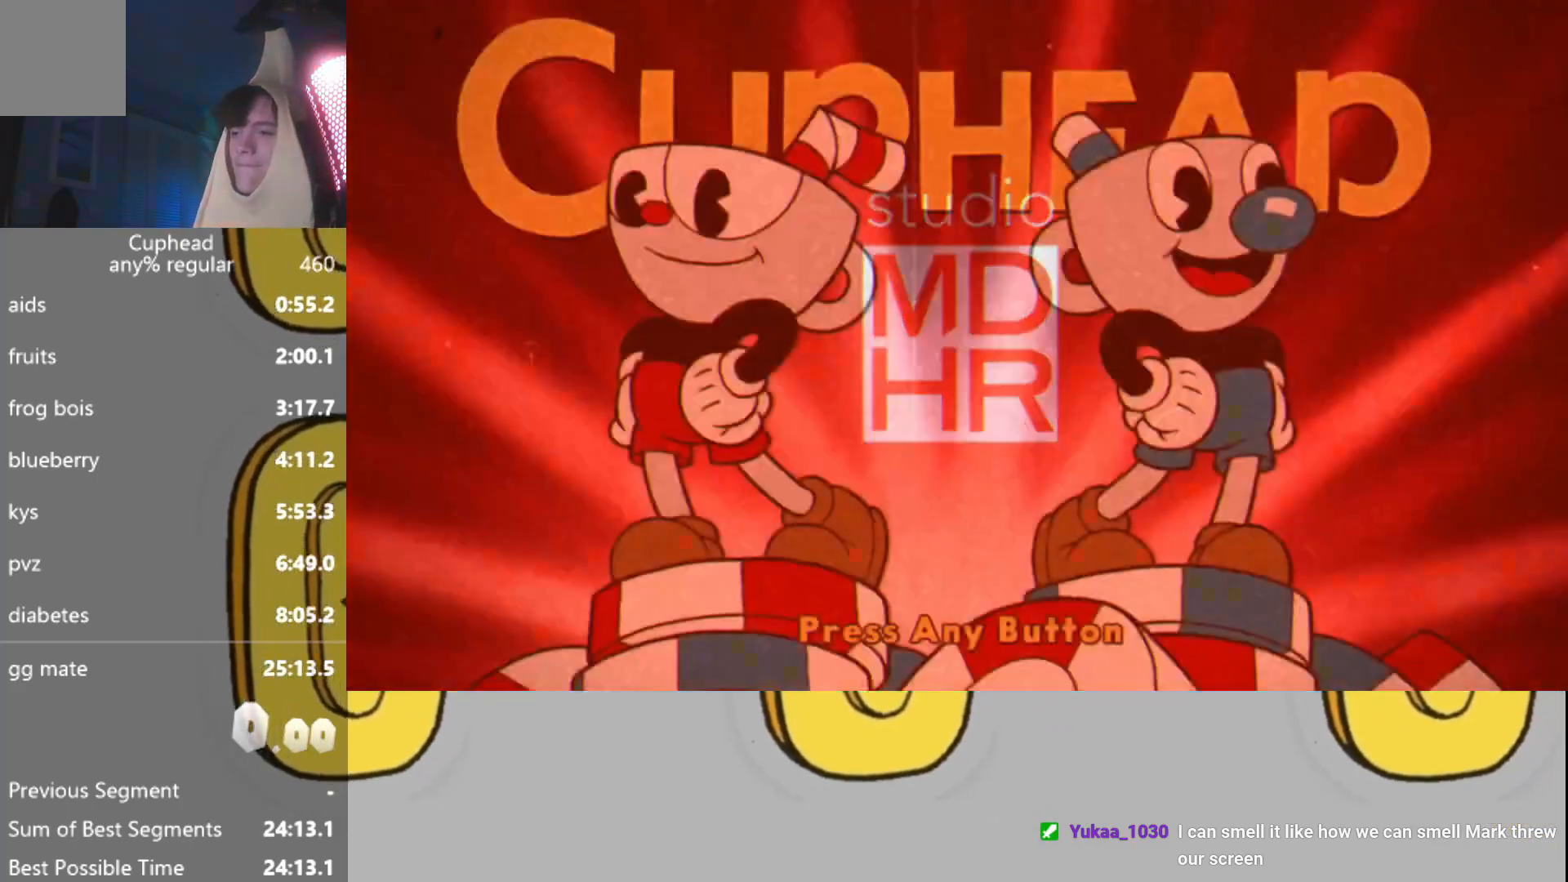
{"buttons": [], "left_stick": "center", "events": [[33, "B", "down"], [33, "X", "up"], [83, "A", "down"], [83, "B", "up"], [116, "A", "up"], [166, "X", "down"], [200, "B", "down"], [216, "X", "up"], [266, "A", "down"], [283, "B", "up"], [300, "A", "up"], [367, "X", "down"], [400, "B", "down"], [400, "X", "up"], [433, "A", "down"], [433, "B", "up"], [467, "A", "up"]]}
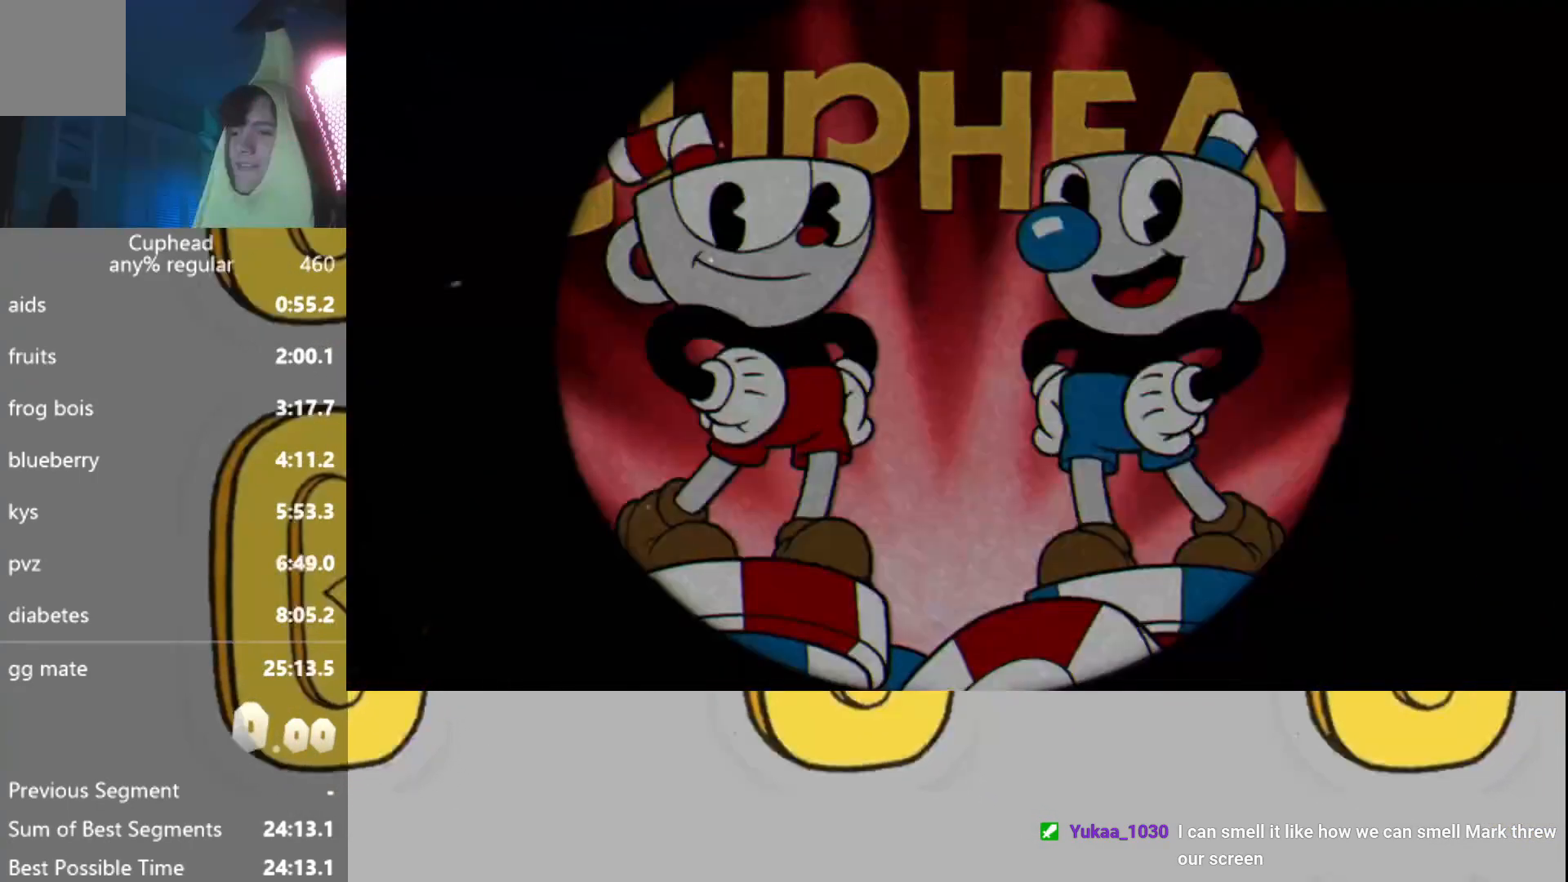
{"buttons": [], "left_stick": "center", "events": [[17, "X", "down"], [67, "B", "down"], [83, "X", "up"], [100, "B", "up"], [117, "A", "down"], [184, "A", "up"]]}
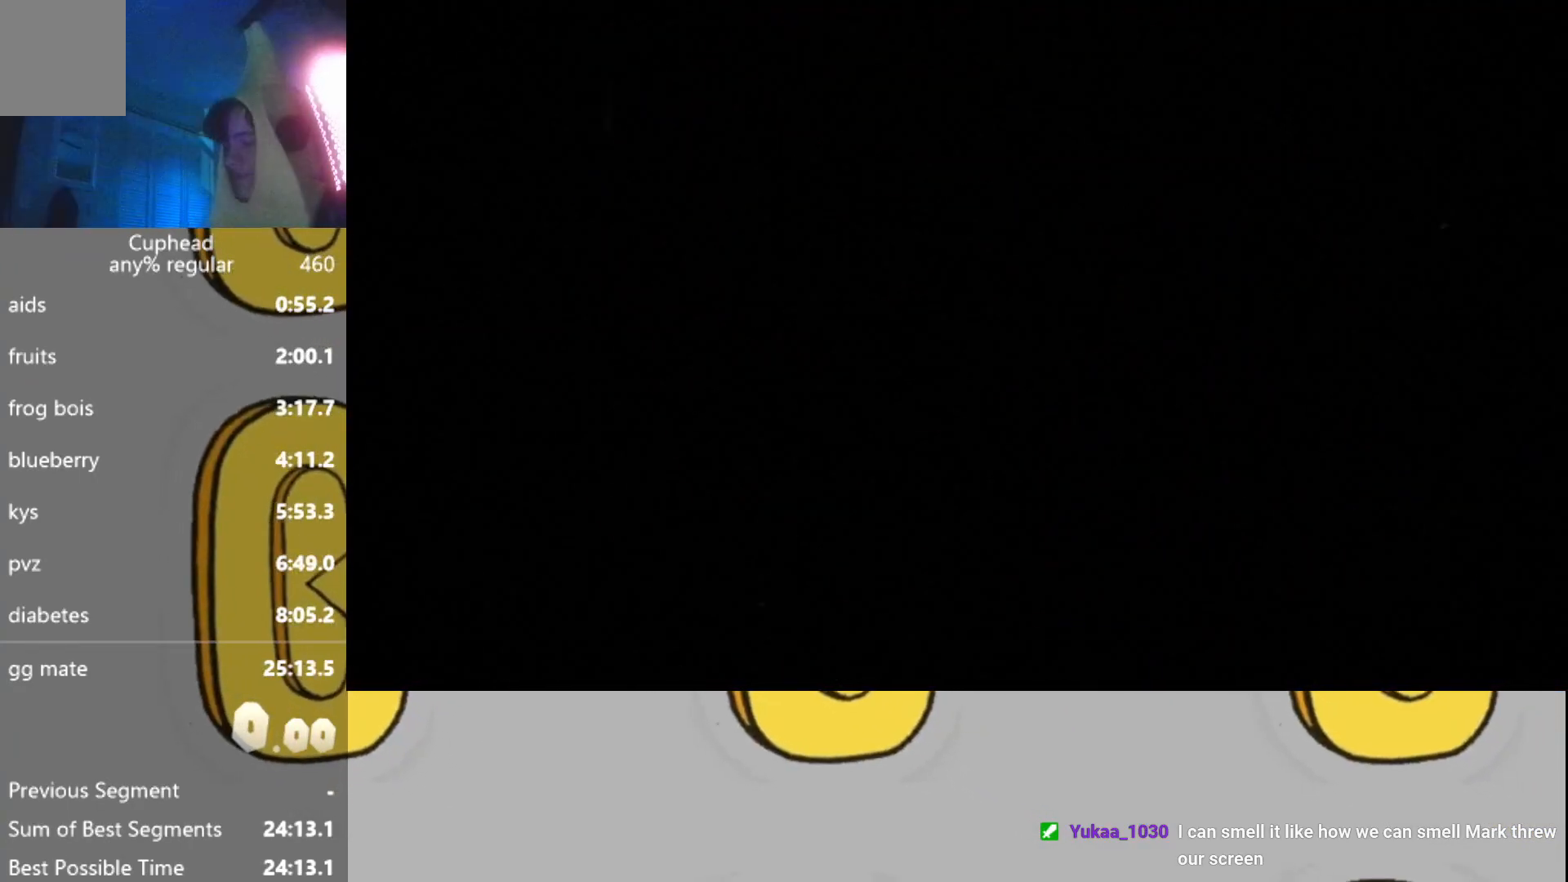
{"buttons": [], "left_stick": "center", "events": []}
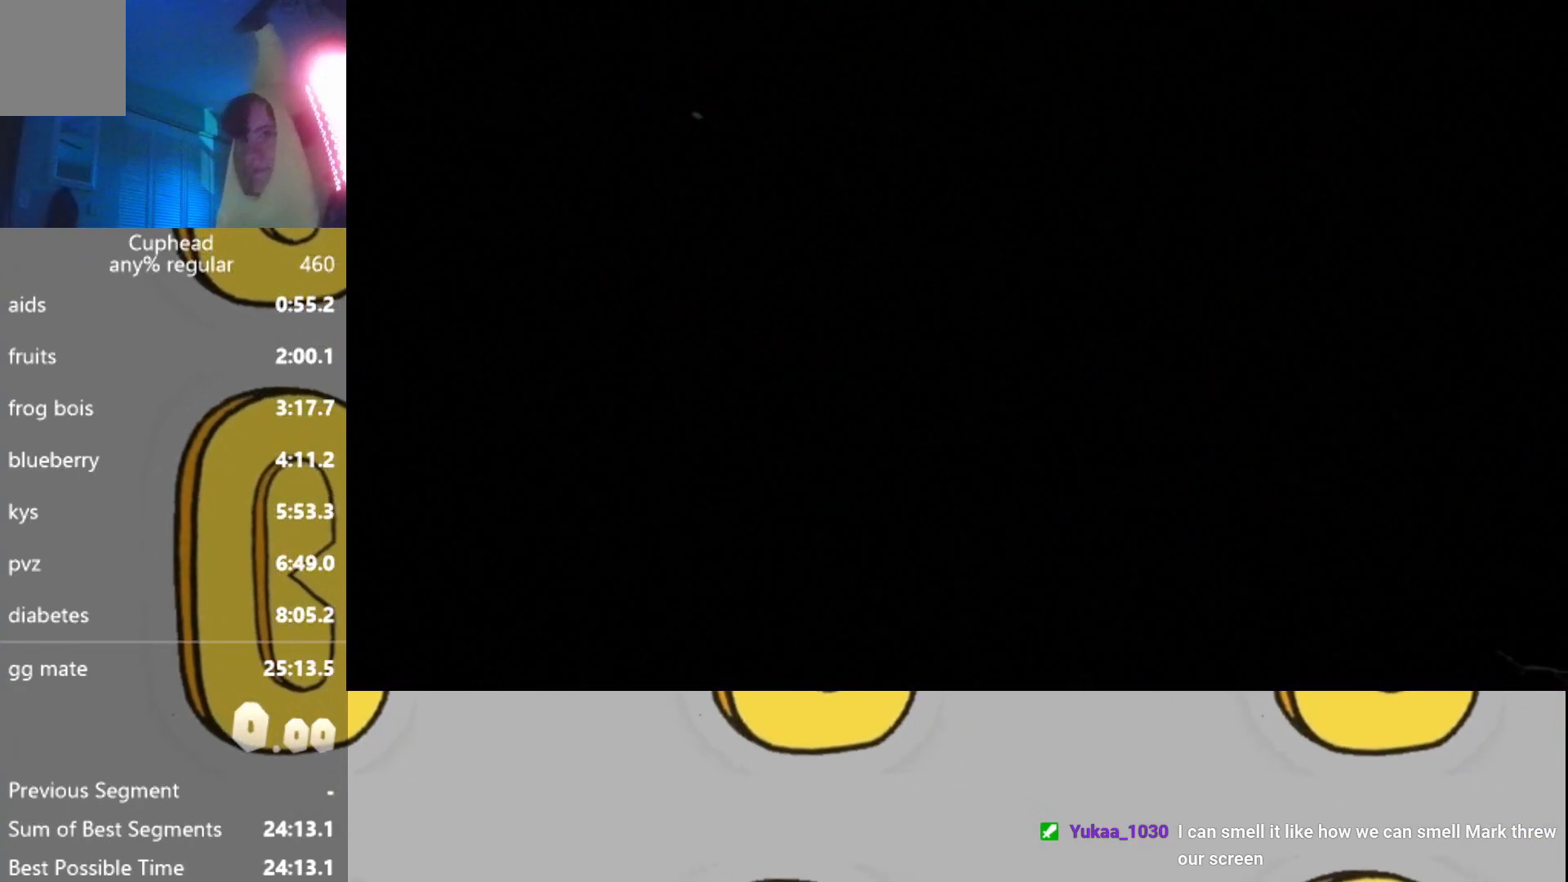
{"buttons": ["A"], "left_stick": "center", "events": [[467, "A", "down"]]}
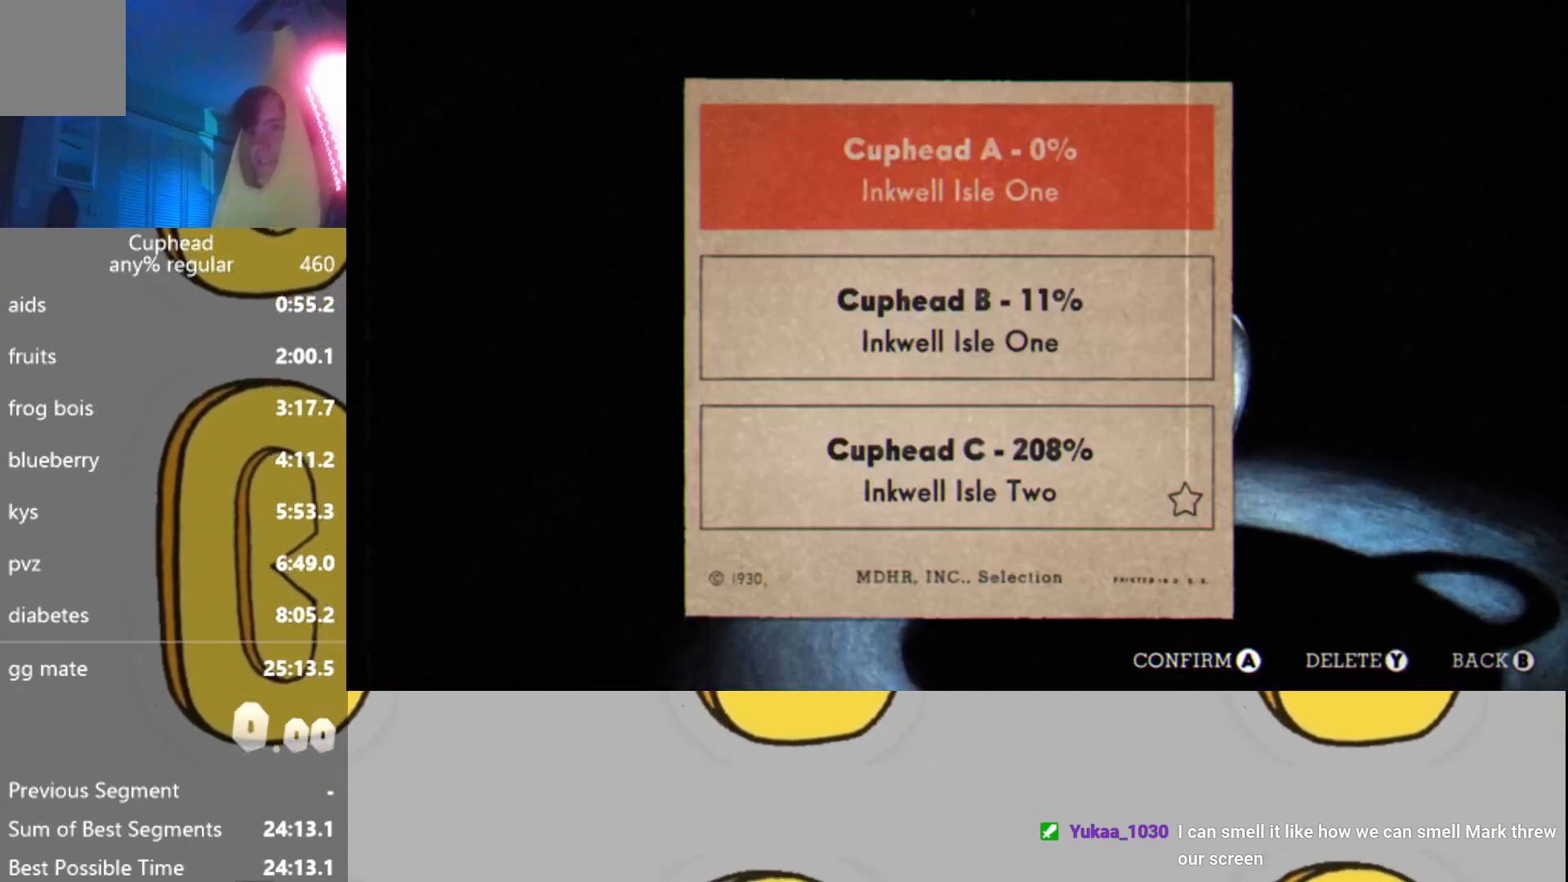
{"buttons": [], "left_stick": "center", "events": [[66, "A", "up"], [166, "Y", "down"], [266, "Y", "up"], [417, "DPAD_UP", "down"], [500, "DPAD_UP", "up"]]}
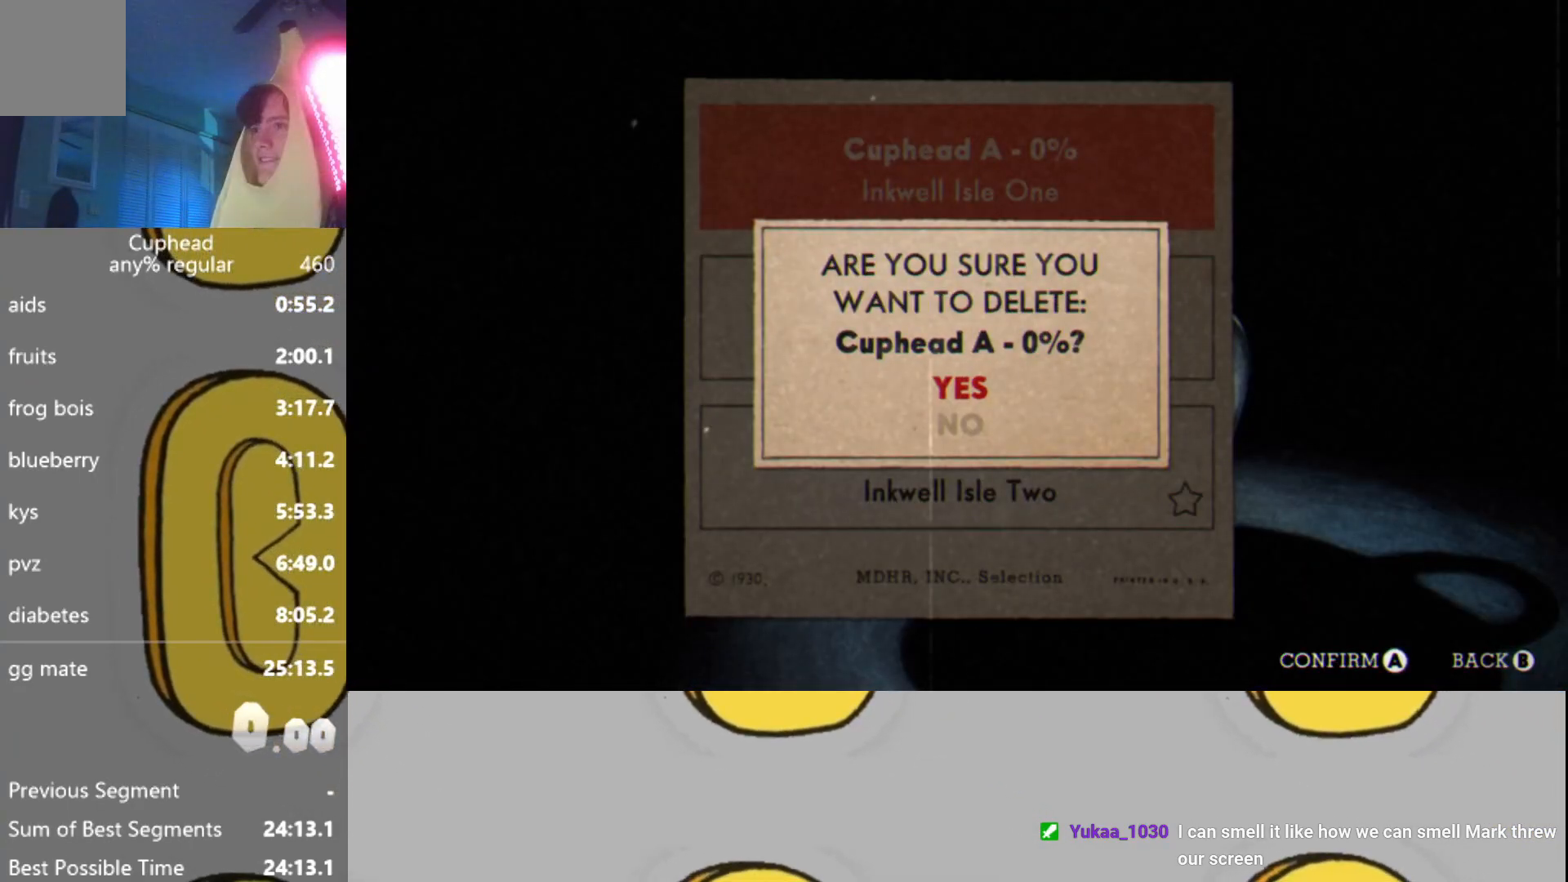
{"buttons": ["L2"], "left_stick": "center", "events": [[17, "A", "down"], [83, "A", "up"], [200, "A", "down"], [250, "A", "up"], [484, "L2", "down"]]}
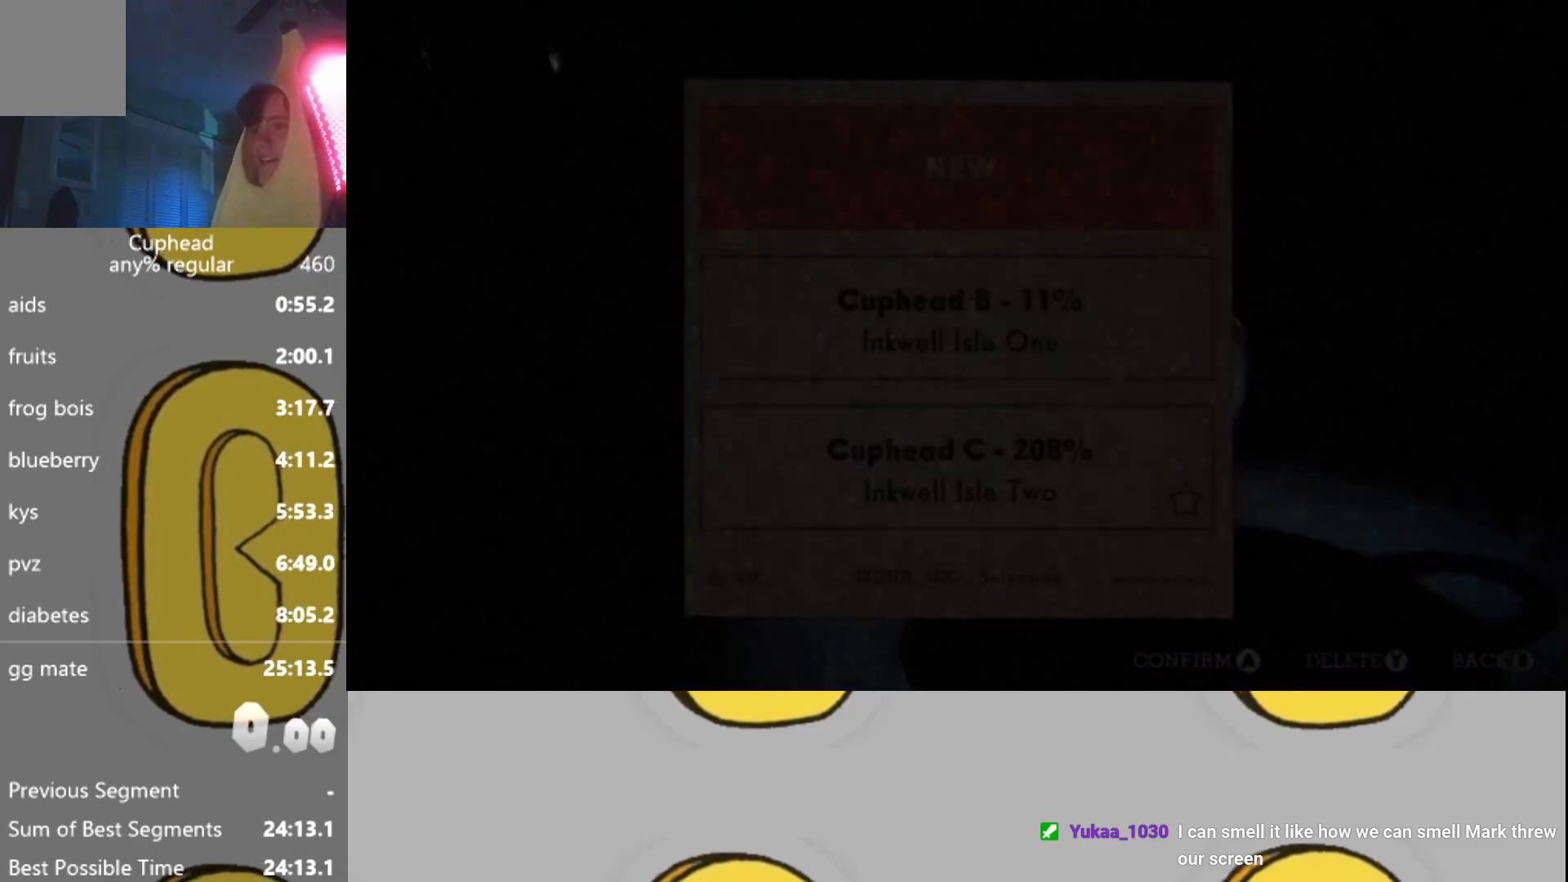
{"buttons": ["L2"], "left_stick": "center", "events": [[51, "L2", "up"], [101, "R2", "down"], [201, "L2", "down"], [201, "R2", "up"], [284, "L2", "up"], [351, "R2", "down"], [401, "L2", "down"], [501, "R2", "up"]]}
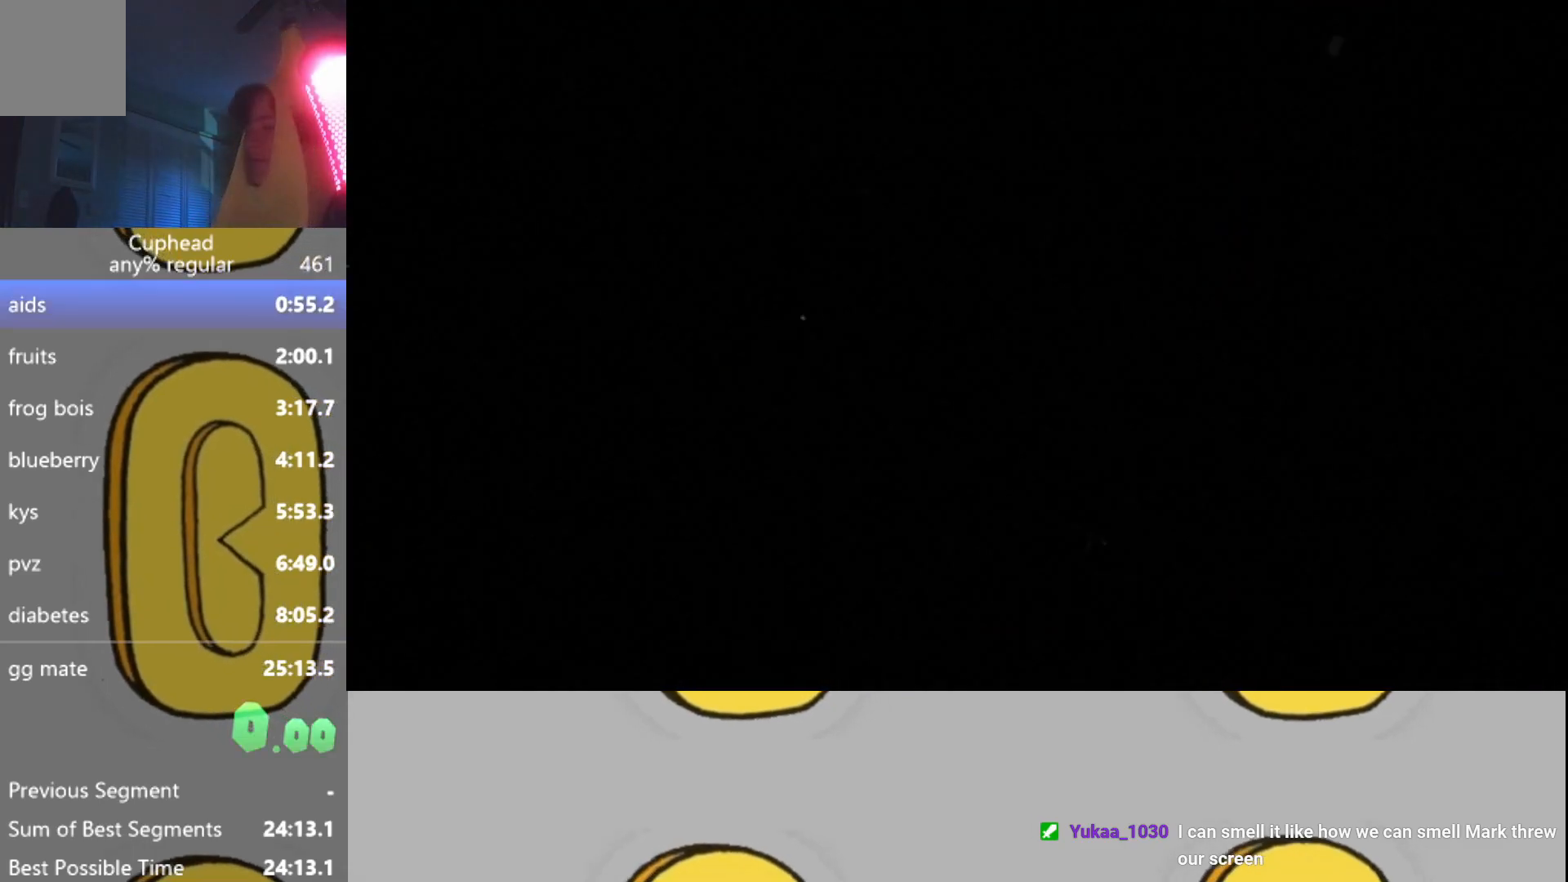
{"buttons": [], "left_stick": "center", "events": [[17, "L2", "up"]]}
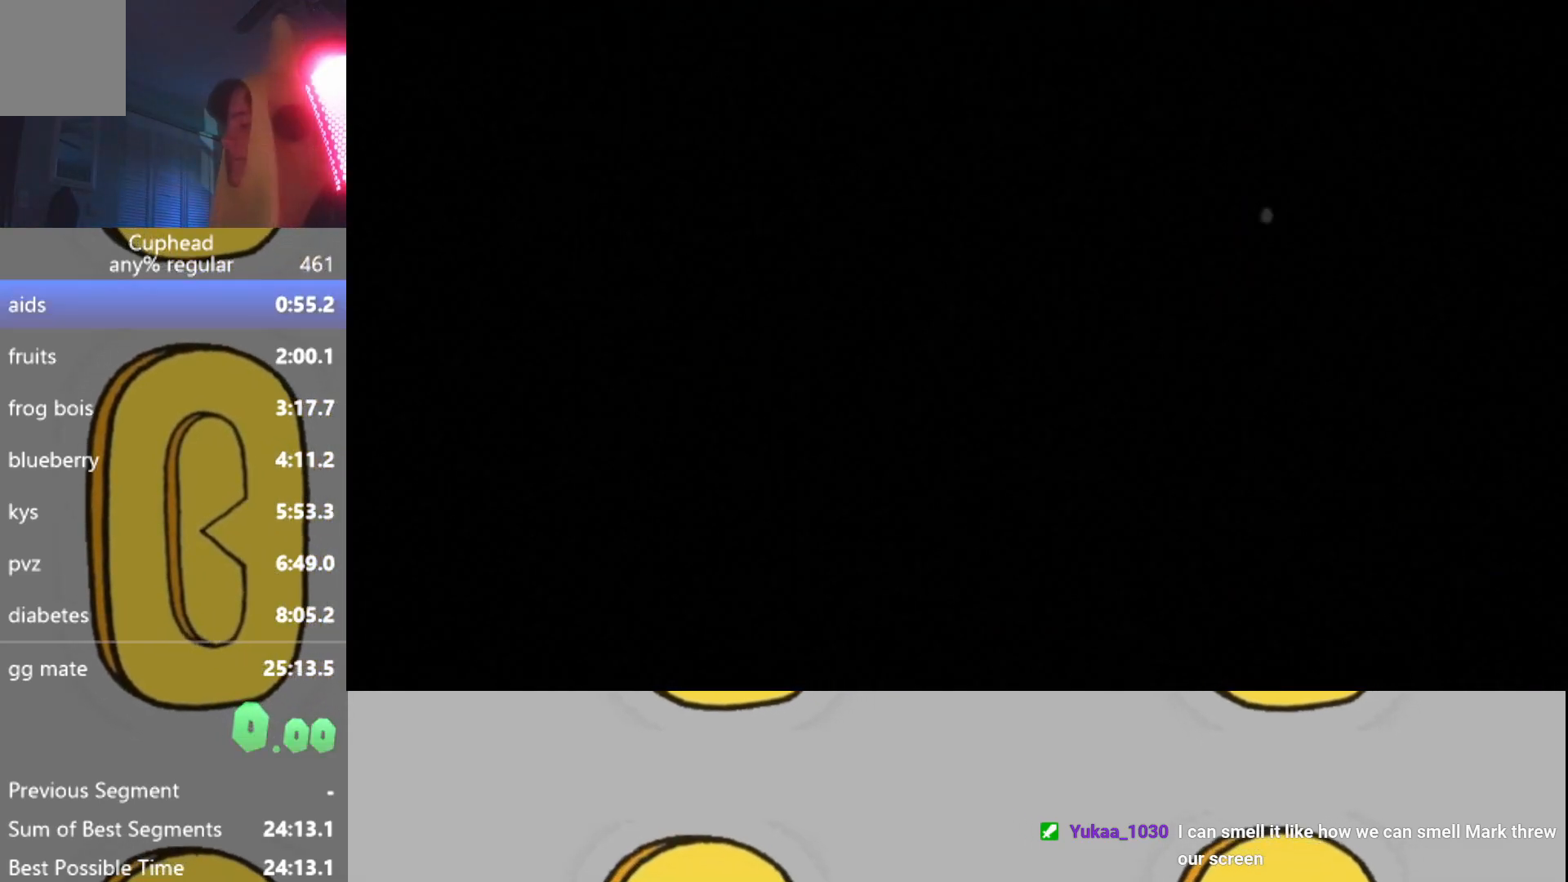
{"buttons": [], "left_stick": "center", "events": []}
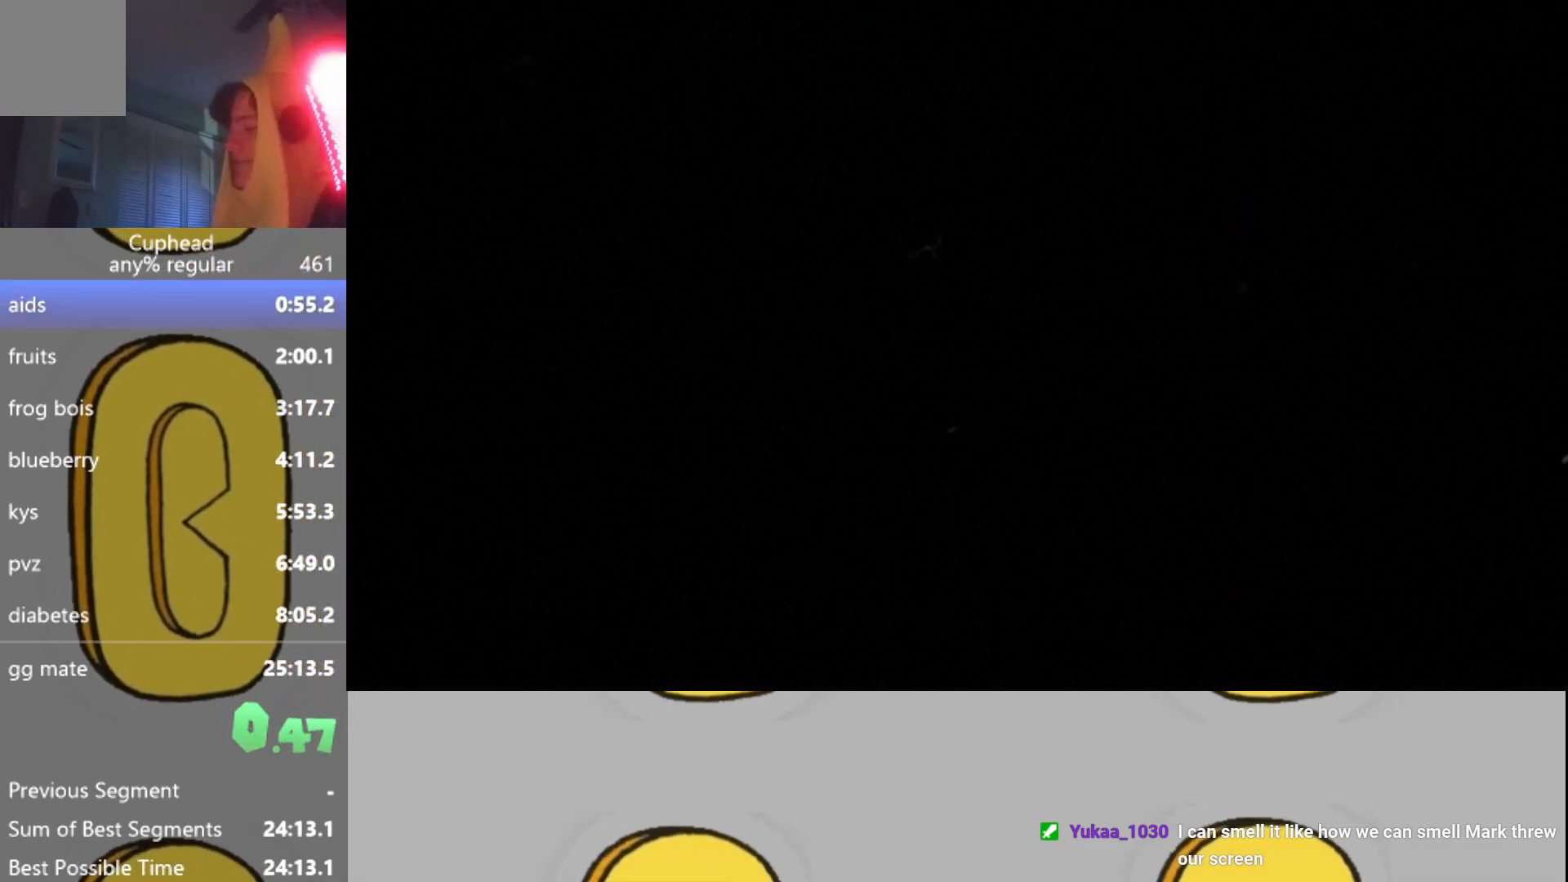
{"buttons": [], "left_stick": "center", "events": [[400, "START", "down"], [484, "START", "up"]]}
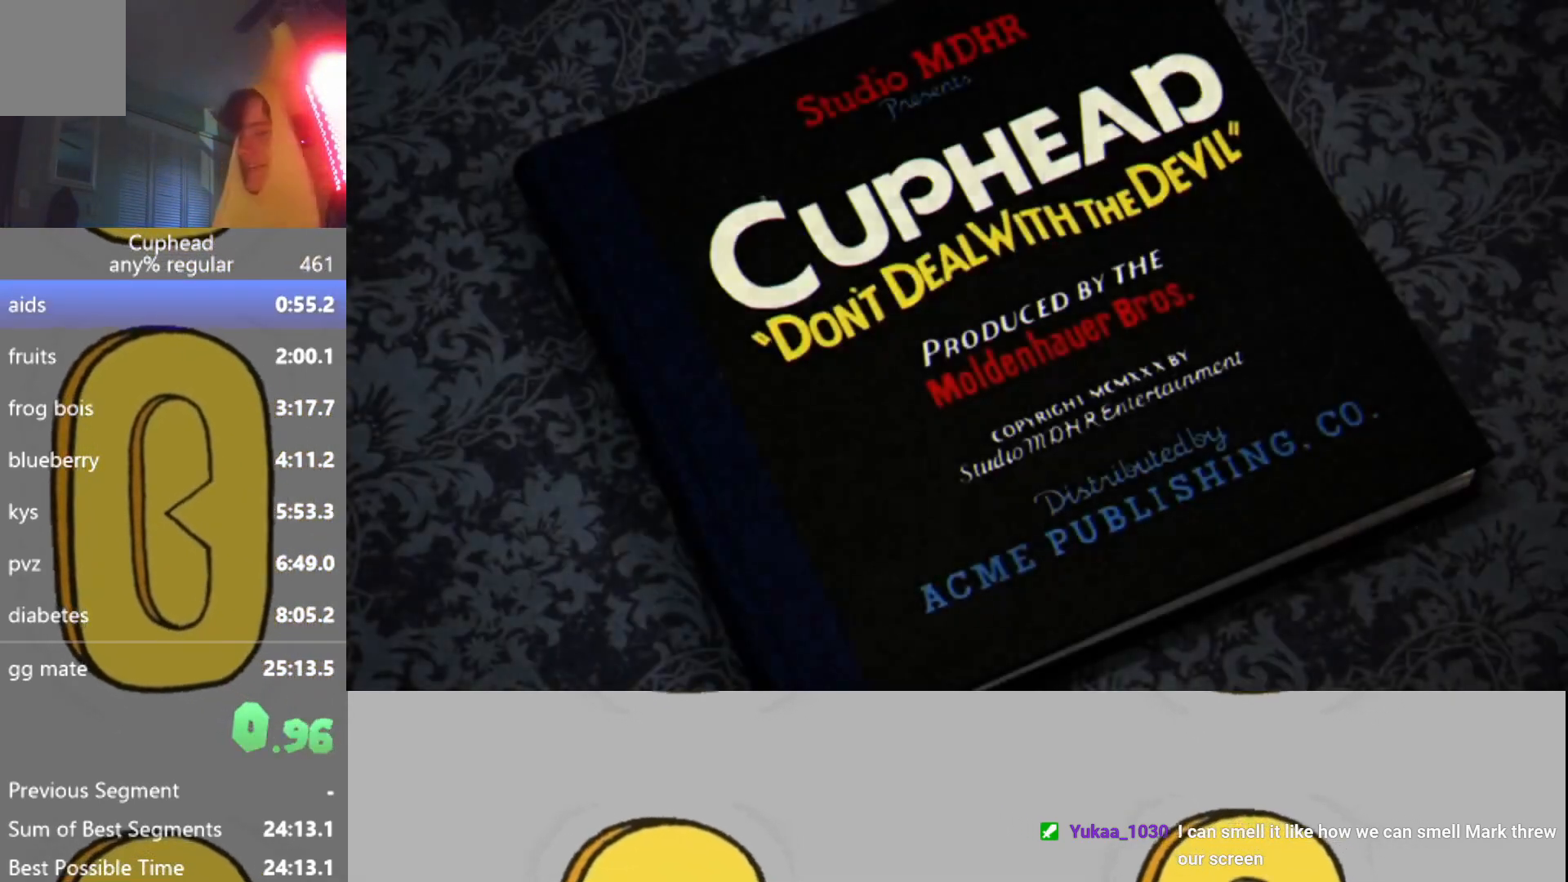
{"buttons": [], "left_stick": "center", "events": [[83, "START", "down"], [150, "START", "up"], [233, "START", "down"], [300, "START", "up"]]}
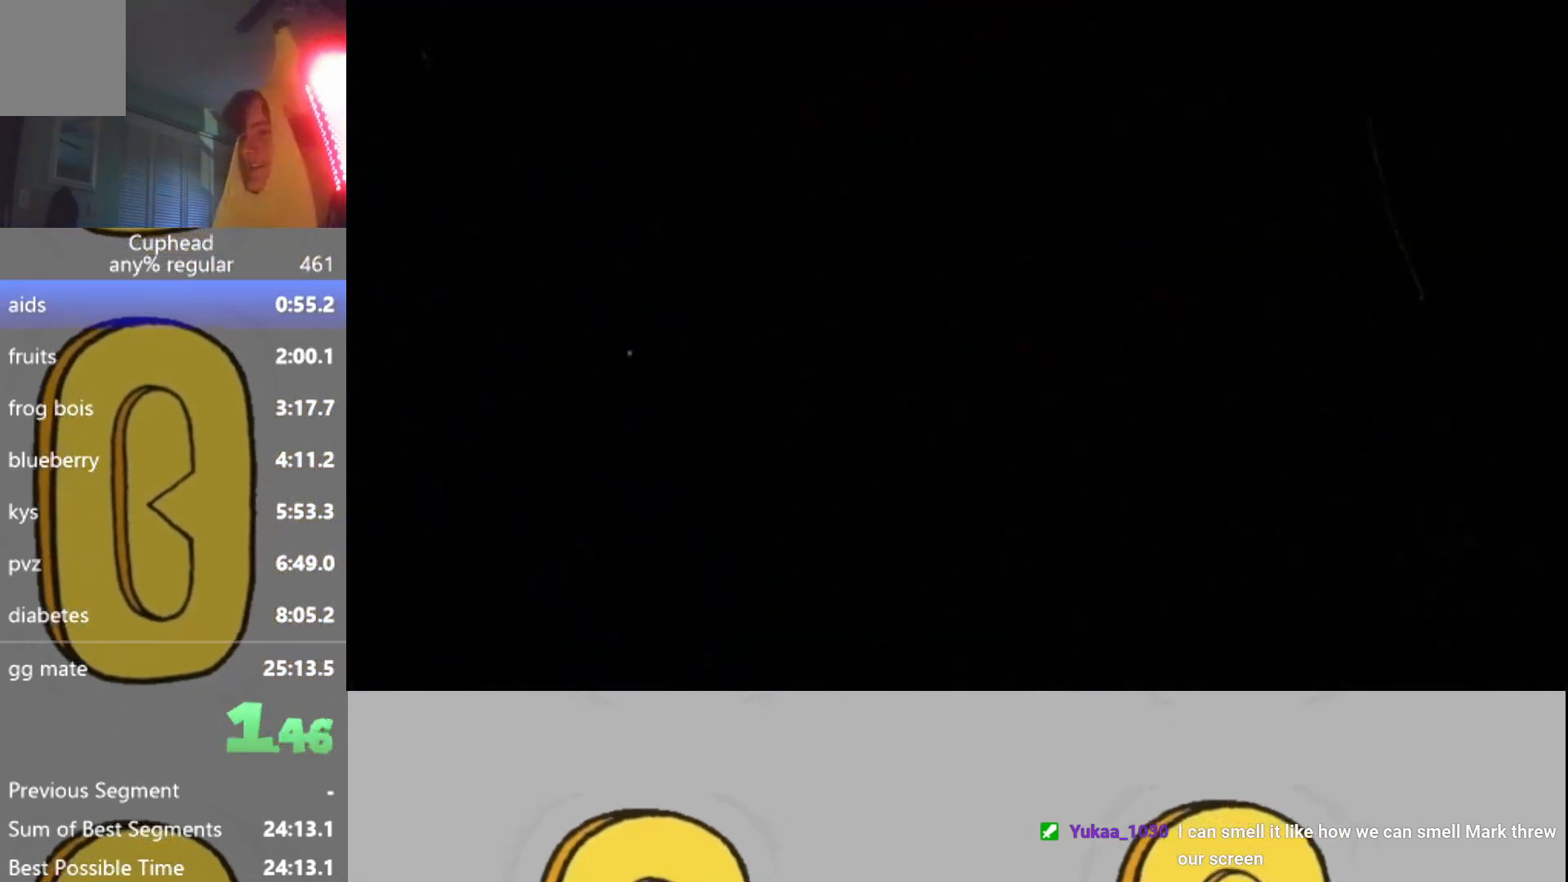
{"buttons": [], "left_stick": "center", "events": []}
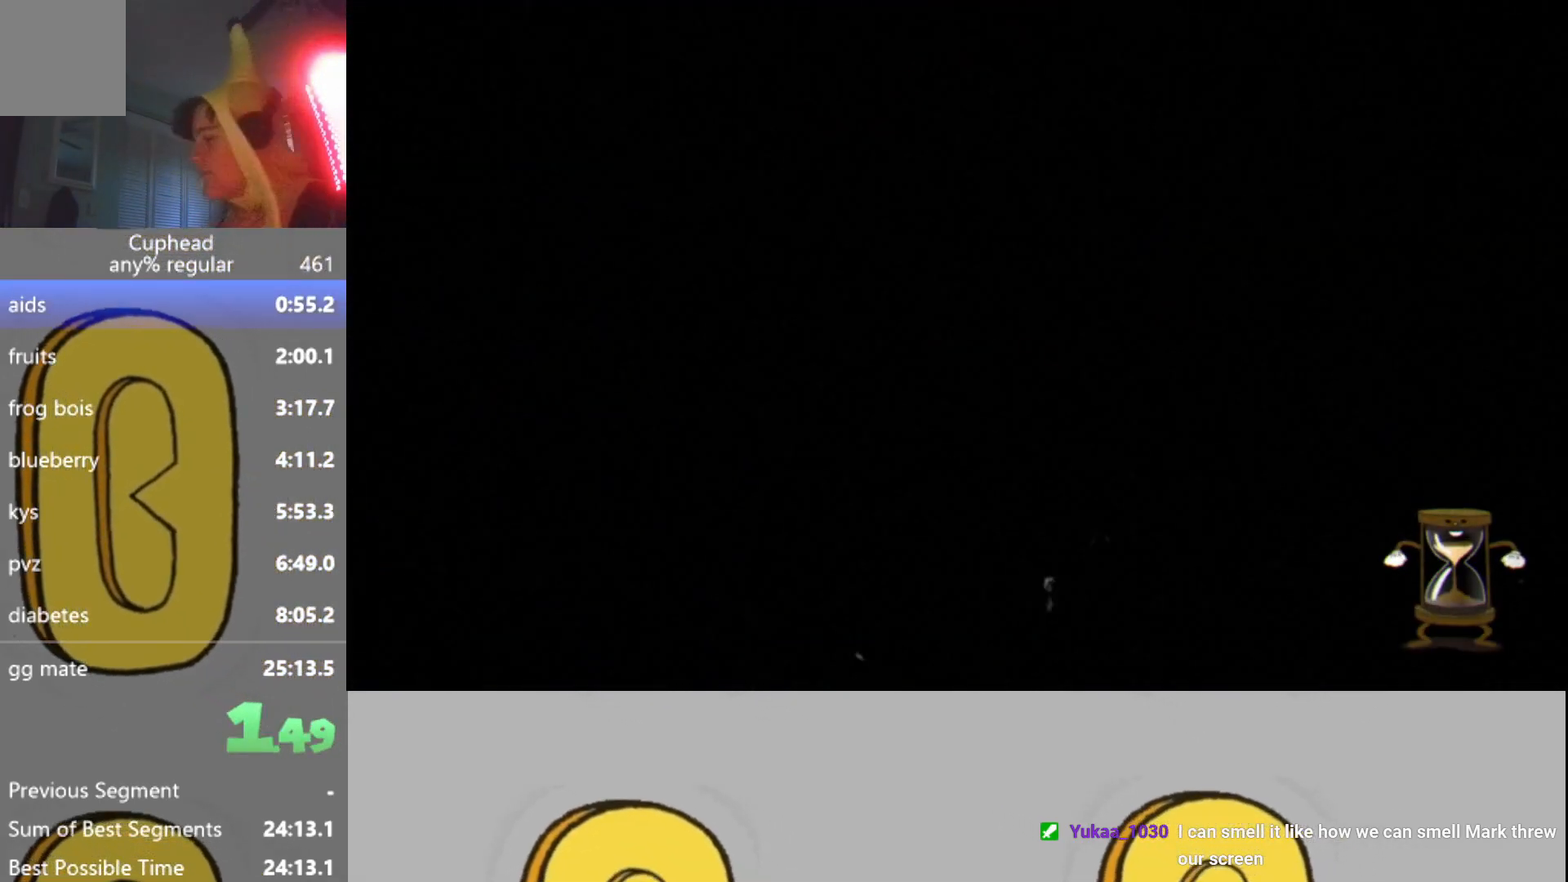
{"buttons": [], "left_stick": "center", "events": []}
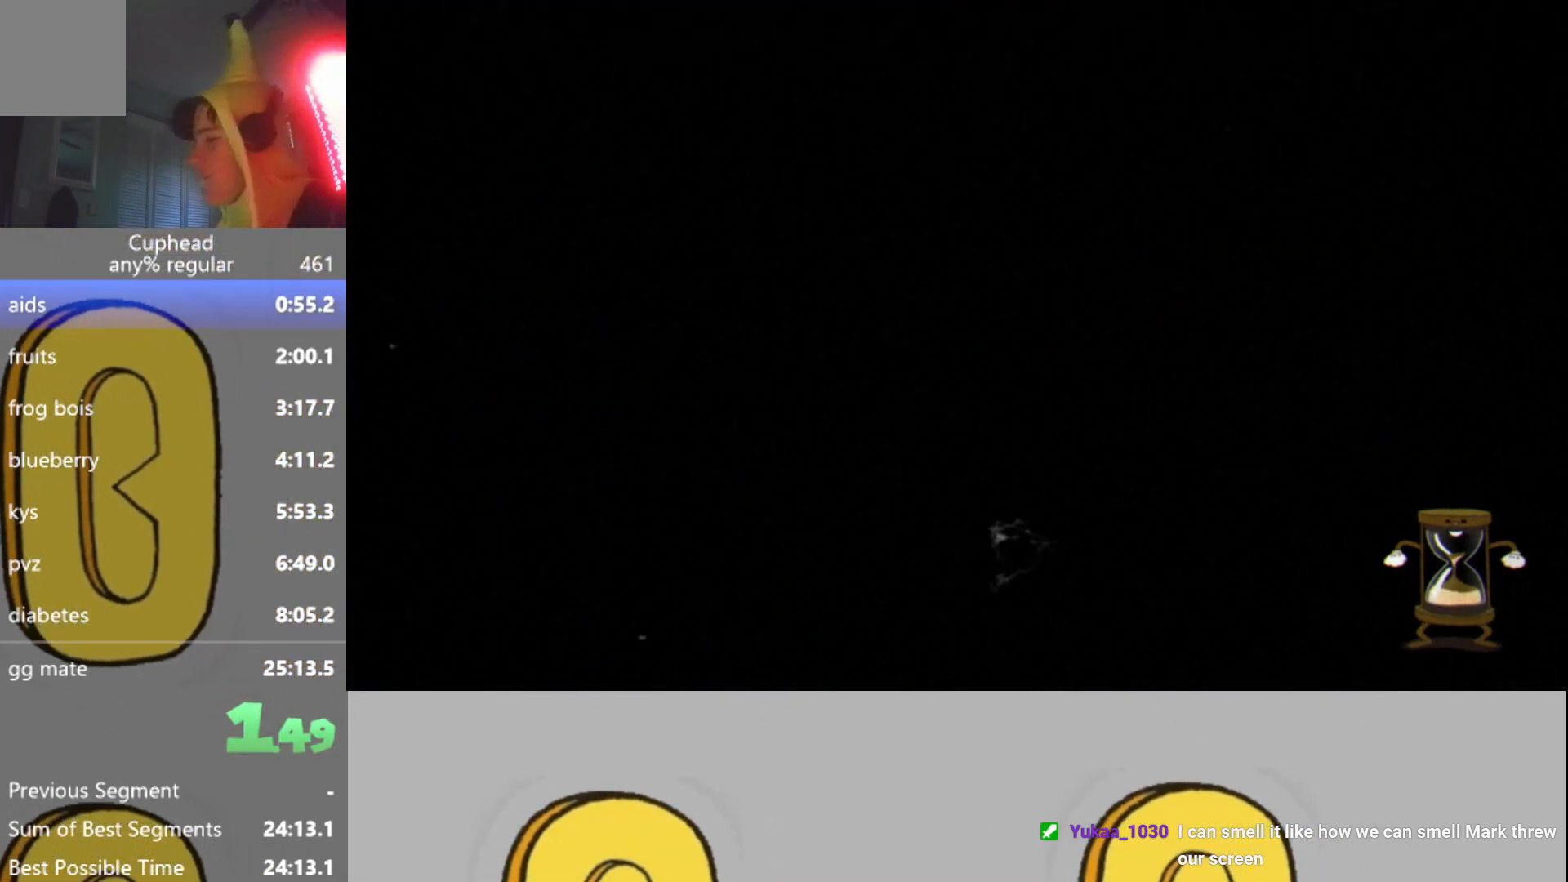
{"buttons": ["L2"], "left_stick": "center", "events": [[67, "L2", "down"], [150, "L2", "up"], [217, "R2", "down"], [250, "L2", "down"], [334, "L2", "up"], [334, "R2", "up"], [450, "L2", "down"]]}
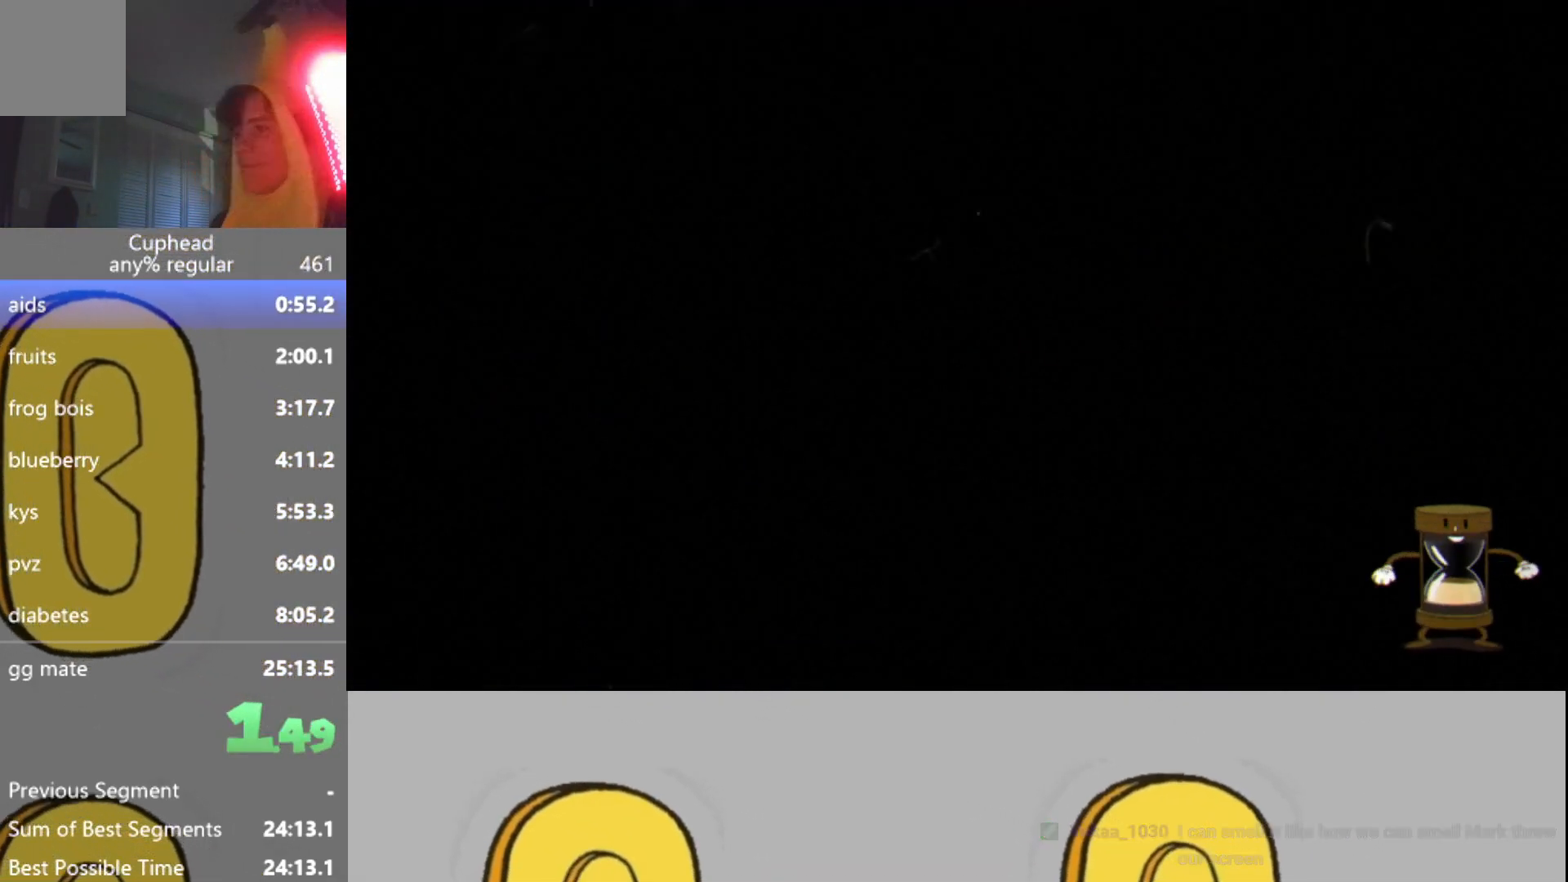
{"buttons": ["R2"], "left_stick": "center", "events": [[17, "L2", "up"], [117, "L2", "down"], [117, "R2", "down"], [234, "L2", "up"], [234, "R2", "up"], [368, "L2", "down"], [434, "L2", "up"], [501, "R2", "down"]]}